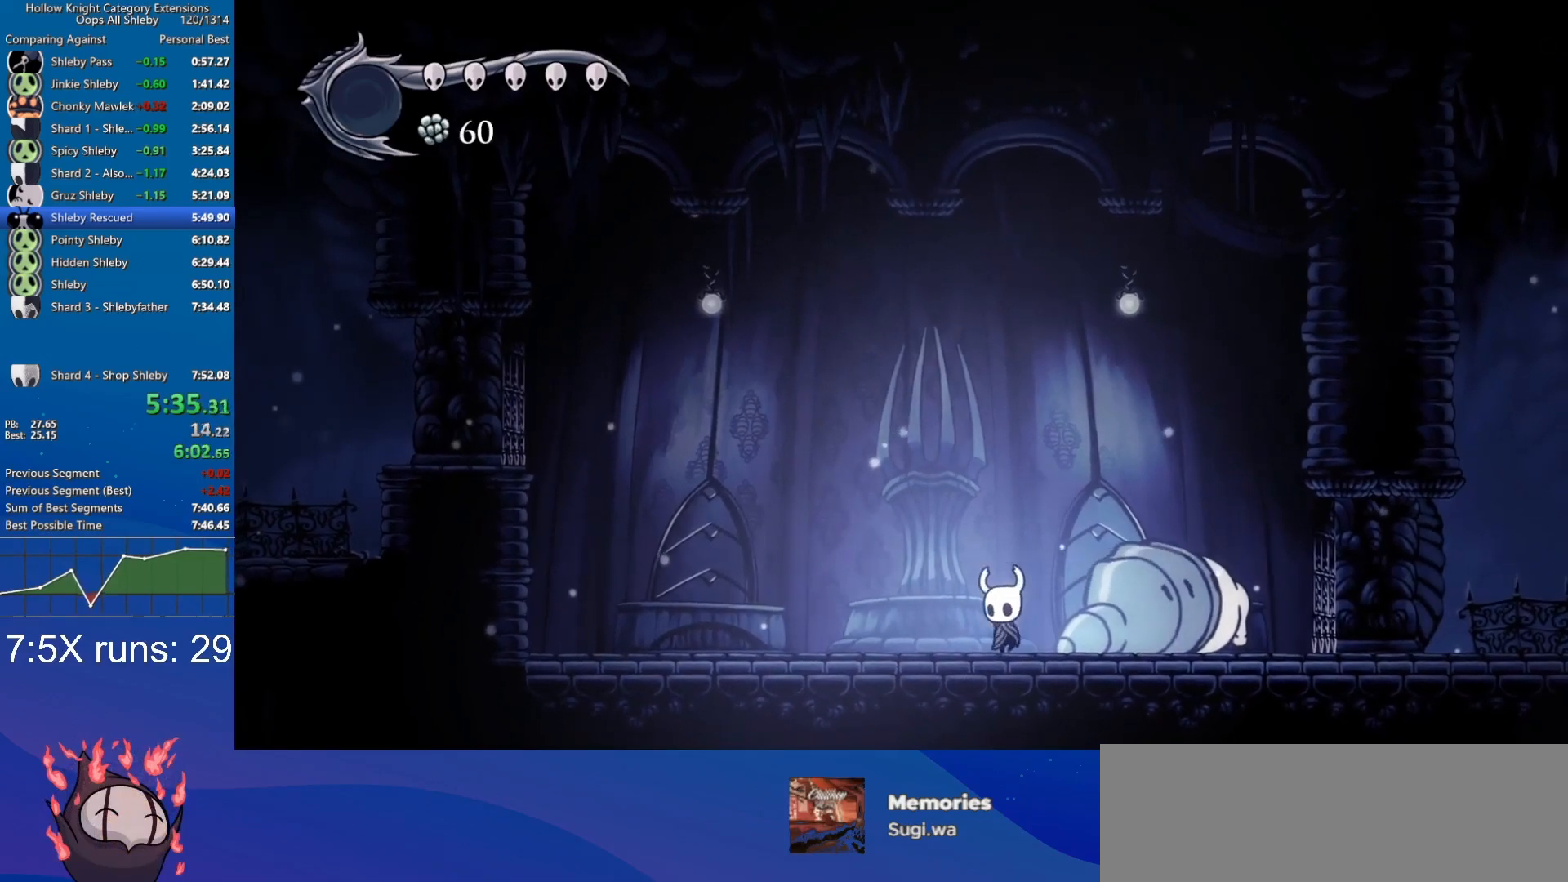
Gameplay with keyboard; each line is a JSON object with the keys held at the frame after it. "events" lists presses ("down") and releases ("up") of "a", "cdash", "d", "dash", "dnail", "inv", "jump", "nail", "s", "slurp", "spell" and "w" between this image and that frame as [ms after this image, input, new state], when the widget could be followed in between. No other keys are recorded. Mouse input is not recorded. Key names are as the overlay labels them; some are game actions (e.g. jump) rather than physical keys.
{"keys": [], "events": [[17, "a", "down"], [167, "a", "up"], [250, "d", "down"], [350, "d", "up"]]}
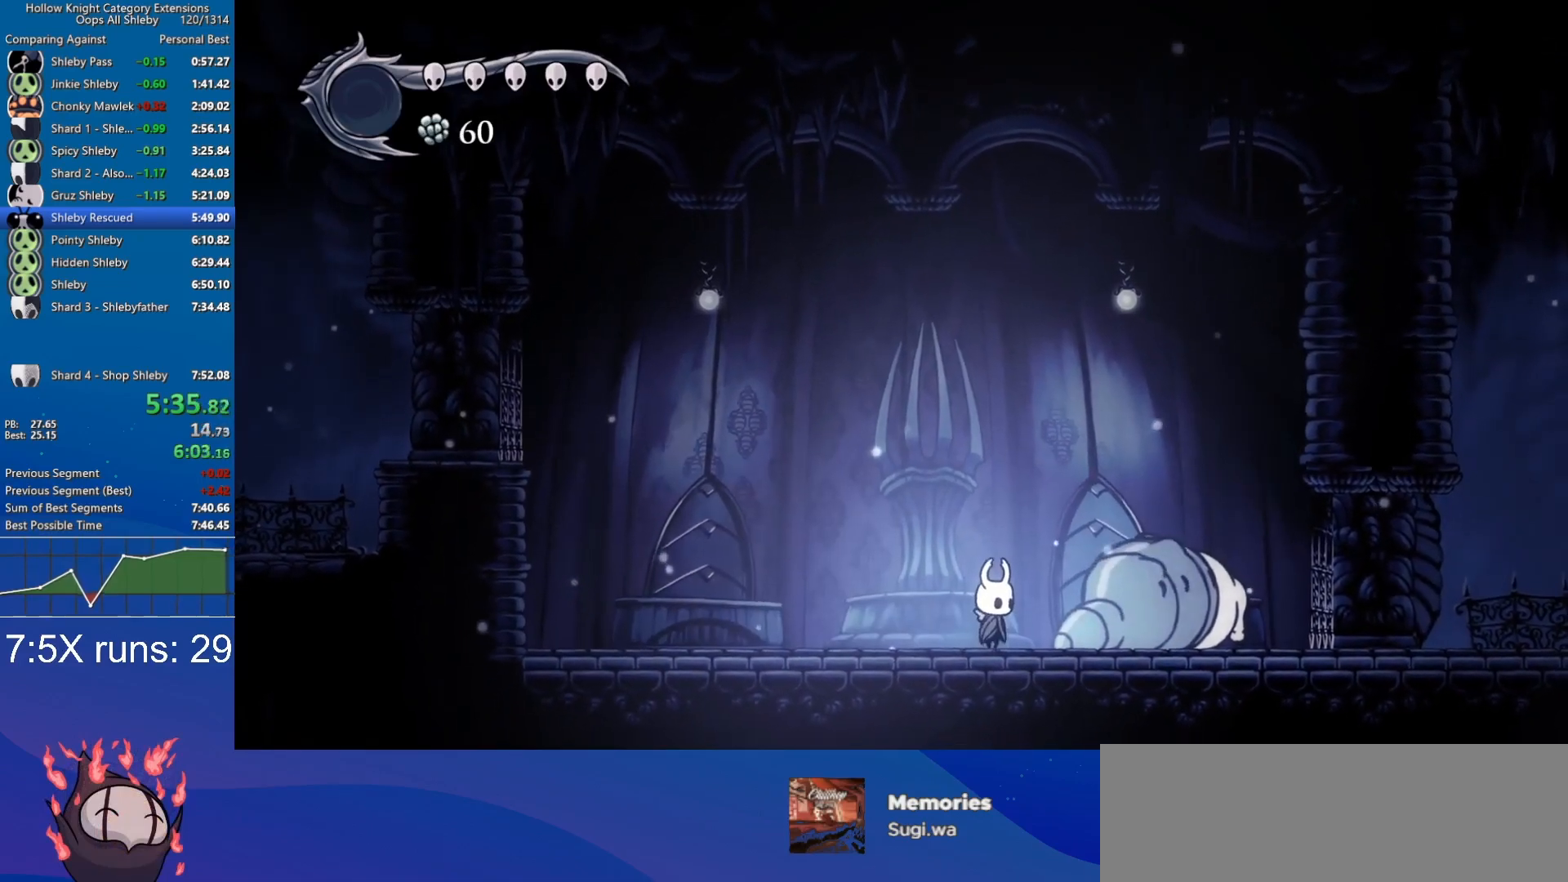
{"keys": ["jump"], "events": [[417, "jump", "down"]]}
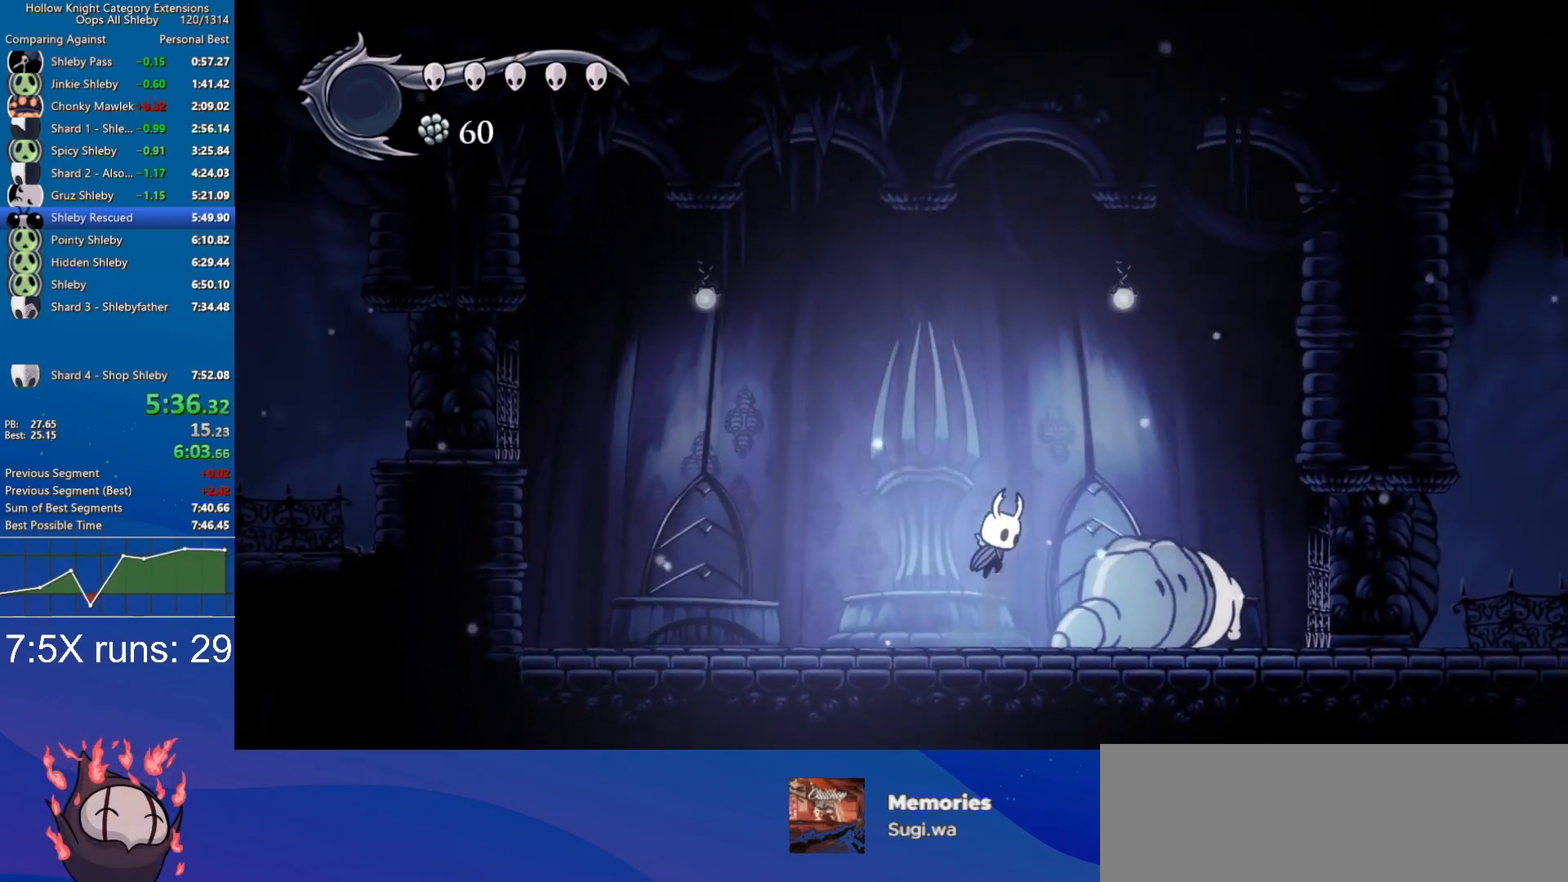
{"keys": [], "events": [[183, "jump", "up"], [333, "d", "down"], [383, "nail", "down"], [467, "d", "up"], [467, "nail", "up"]]}
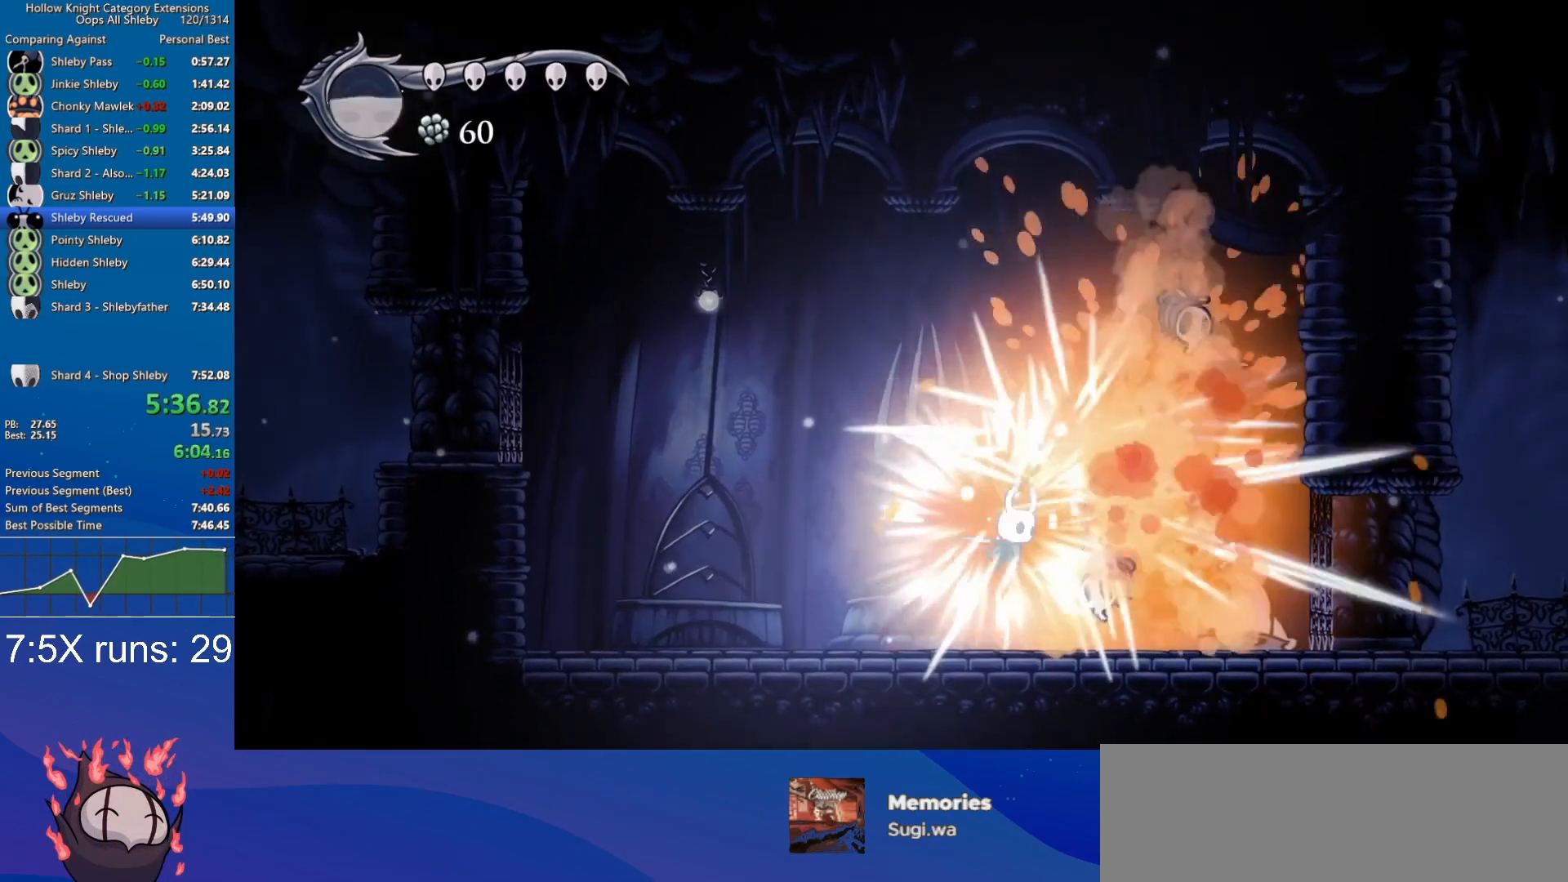
{"keys": ["d", "nail", "w"], "events": [[300, "d", "down"], [450, "nail", "down"], [450, "w", "down"]]}
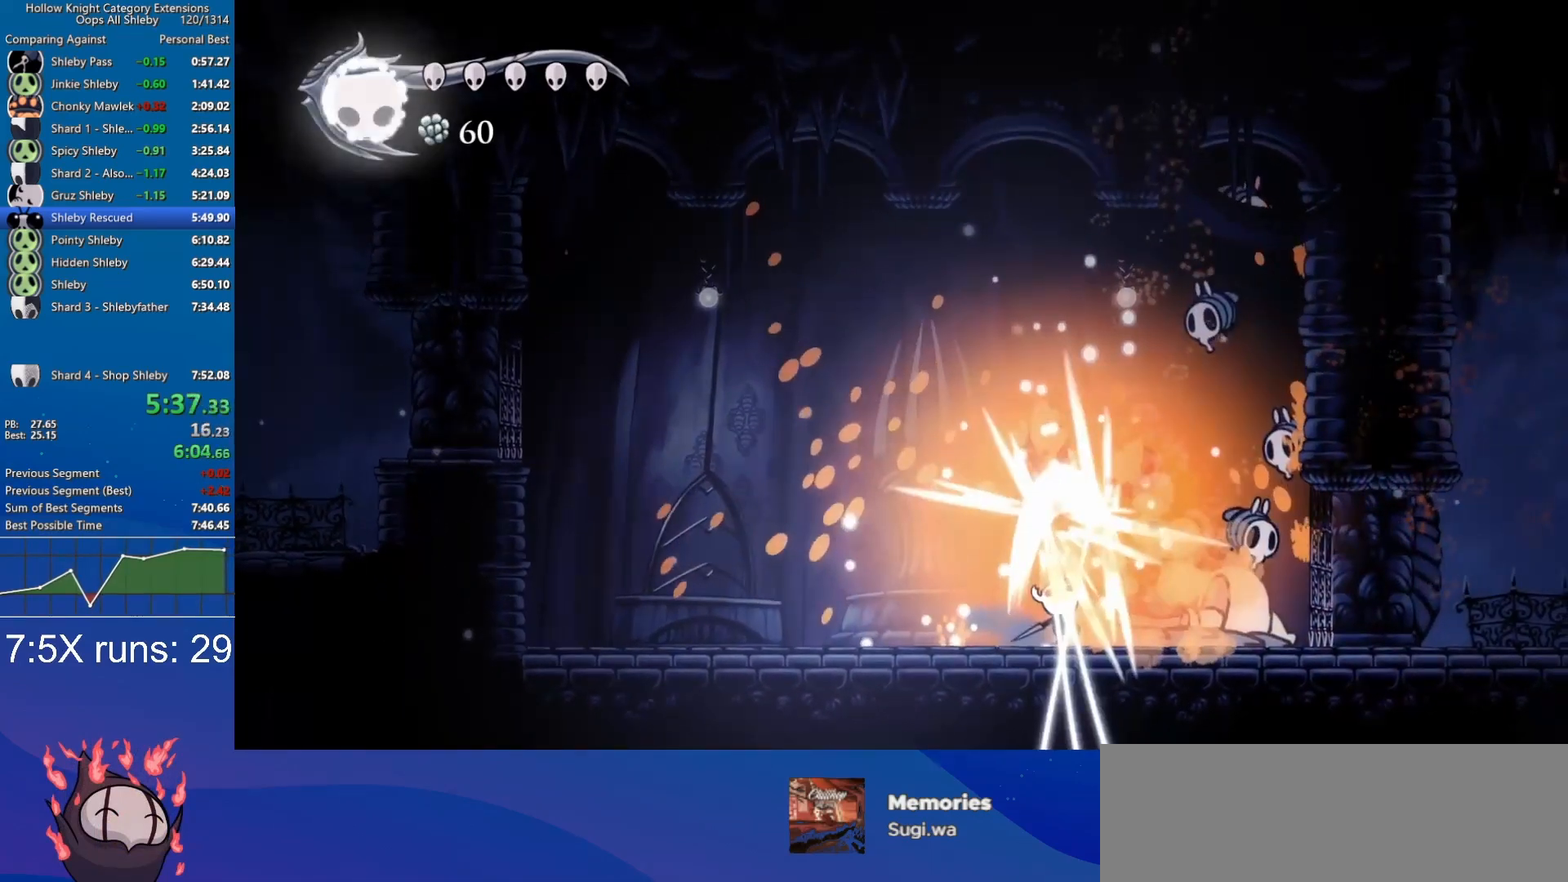
{"keys": ["d", "jump", "nail", "w"], "events": [[83, "d", "up"], [133, "nail", "up"], [267, "d", "down"], [417, "jump", "down"], [500, "nail", "down"]]}
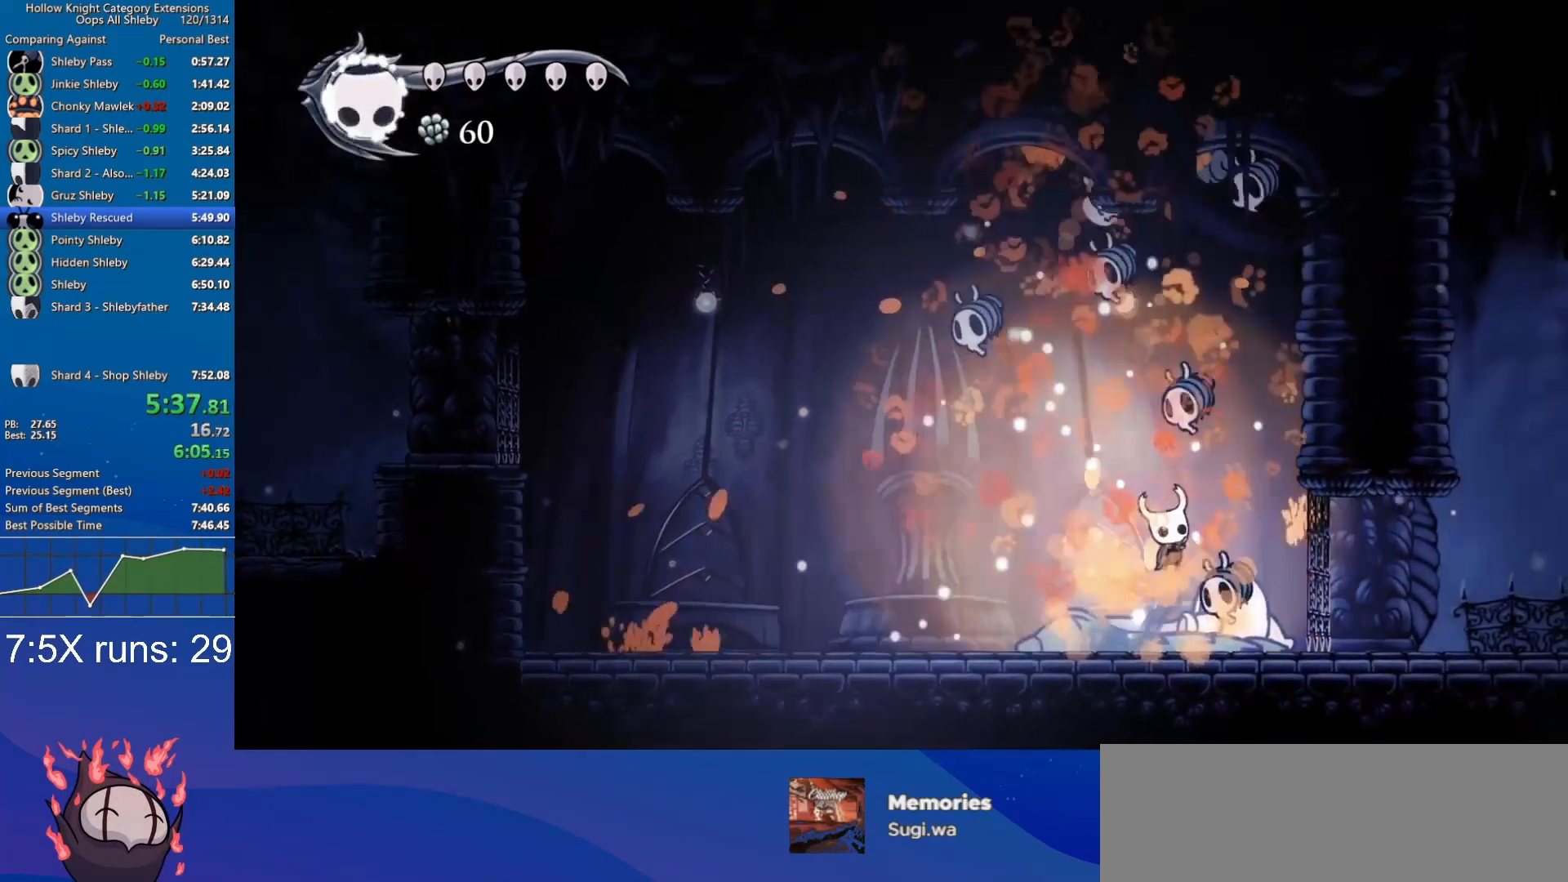
{"keys": ["a", "w"], "events": [[50, "a", "down"], [50, "d", "up"], [183, "jump", "up"], [283, "nail", "up"]]}
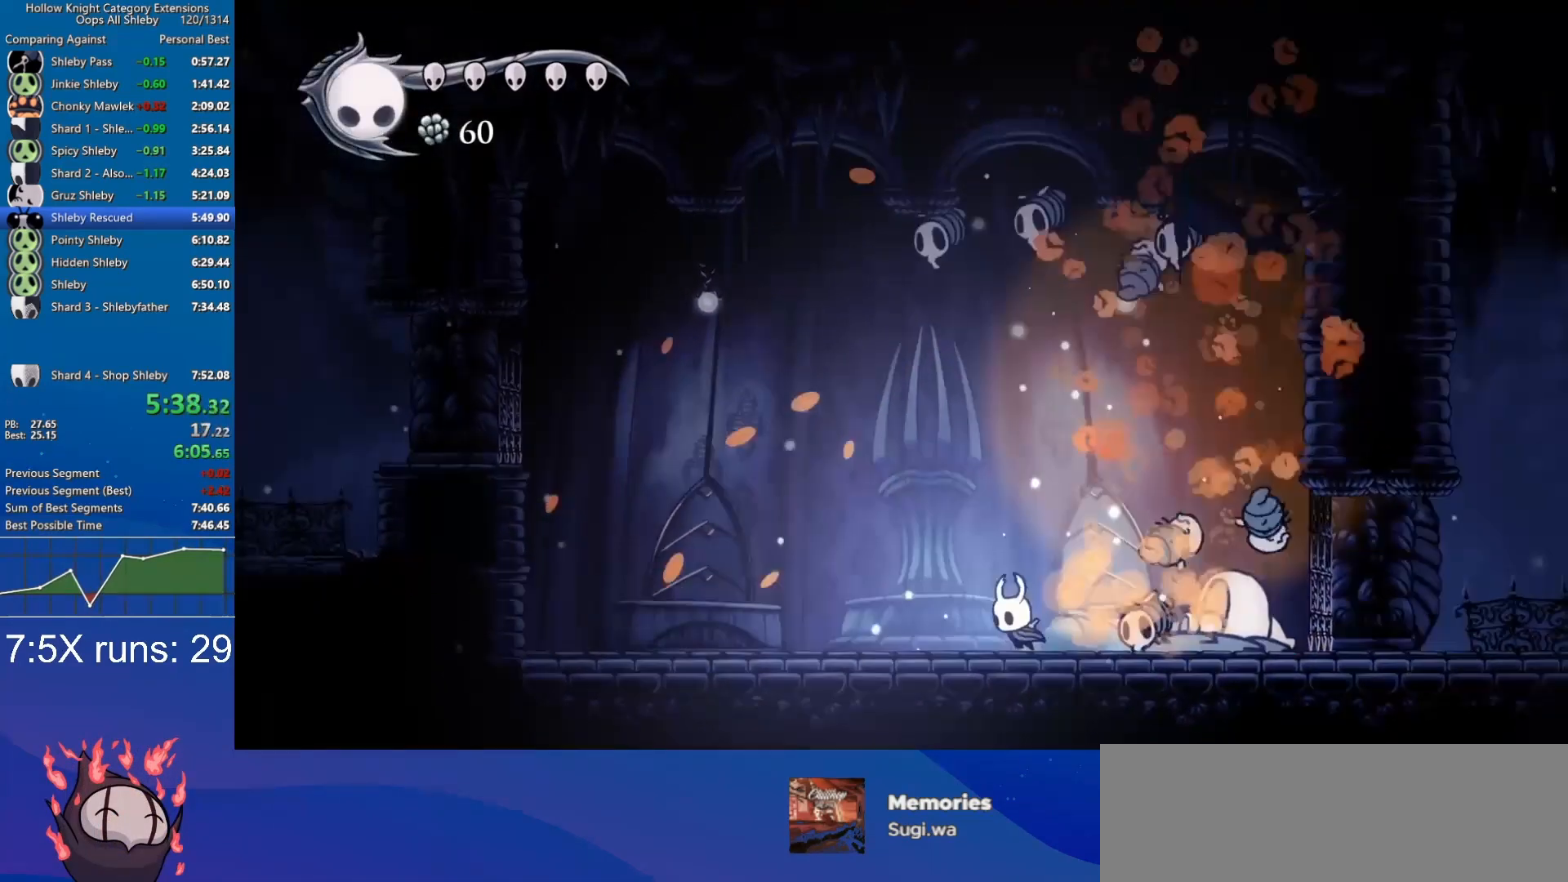
{"keys": ["jump", "w"], "events": [[67, "jump", "down"], [167, "a", "up"]]}
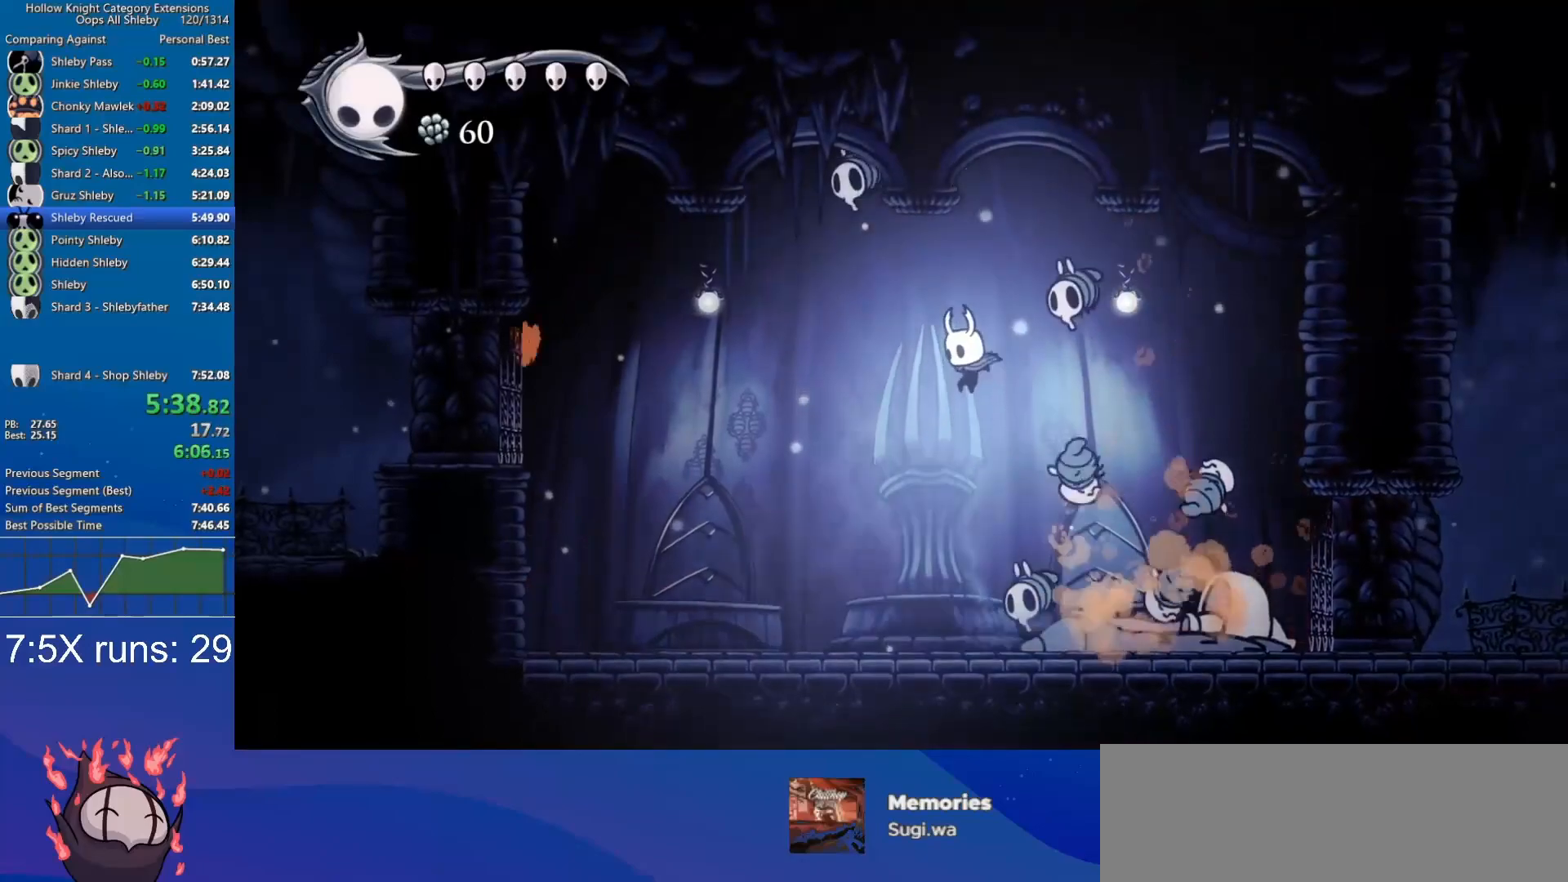
{"keys": ["d", "w"], "events": [[33, "d", "down"], [133, "nail", "down"], [183, "a", "down"], [183, "d", "up"], [183, "jump", "up"], [317, "nail", "up"], [417, "a", "up"], [417, "d", "down"]]}
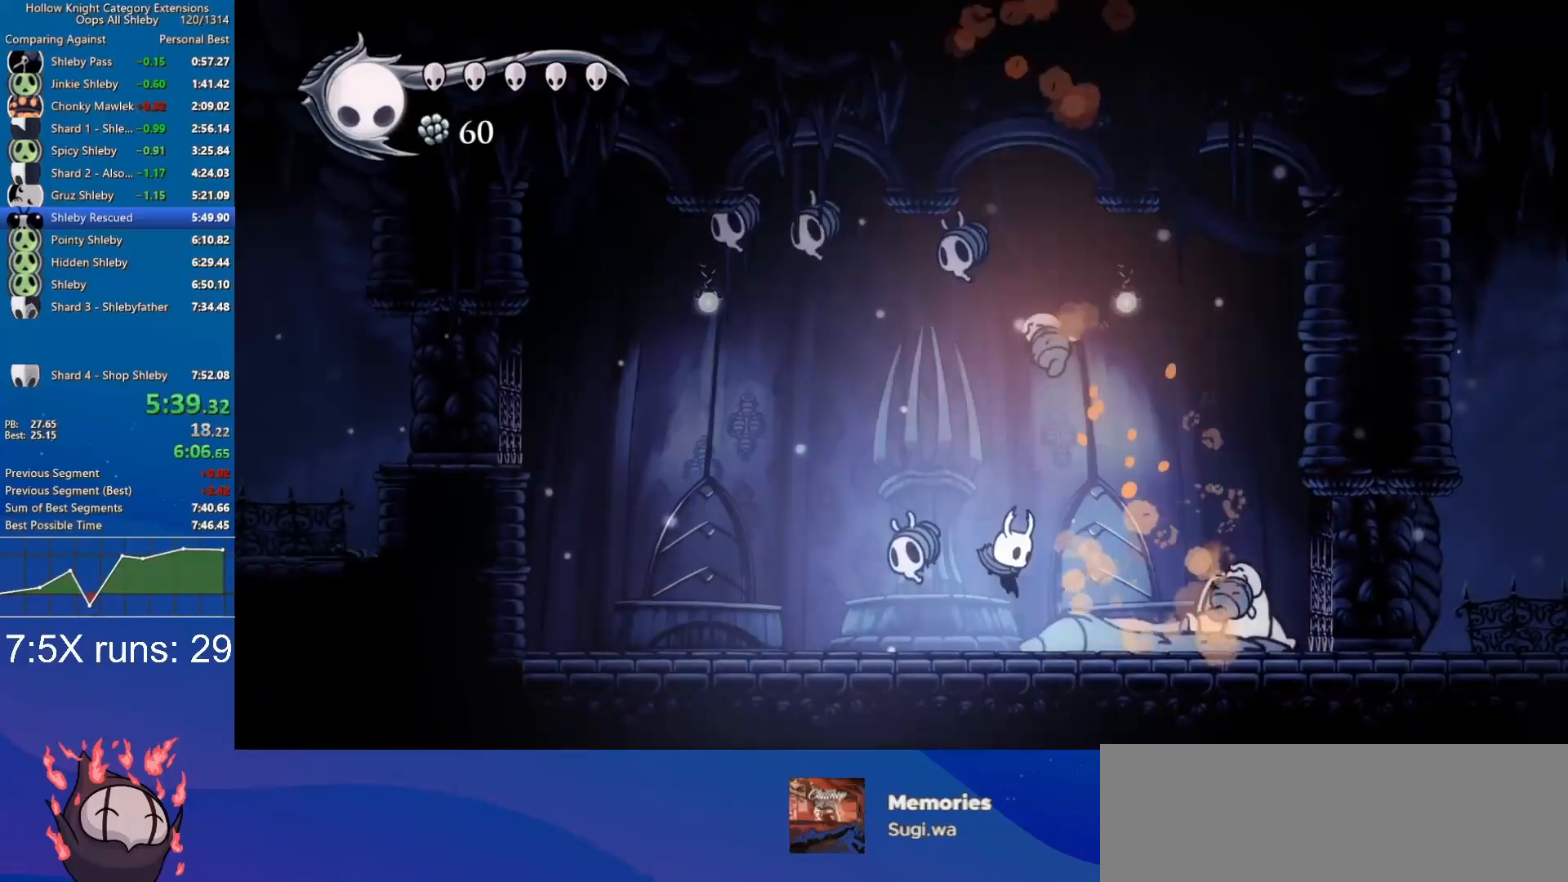
{"keys": ["a", "nail", "w"], "events": [[100, "a", "down"], [100, "d", "up"], [333, "nail", "down"]]}
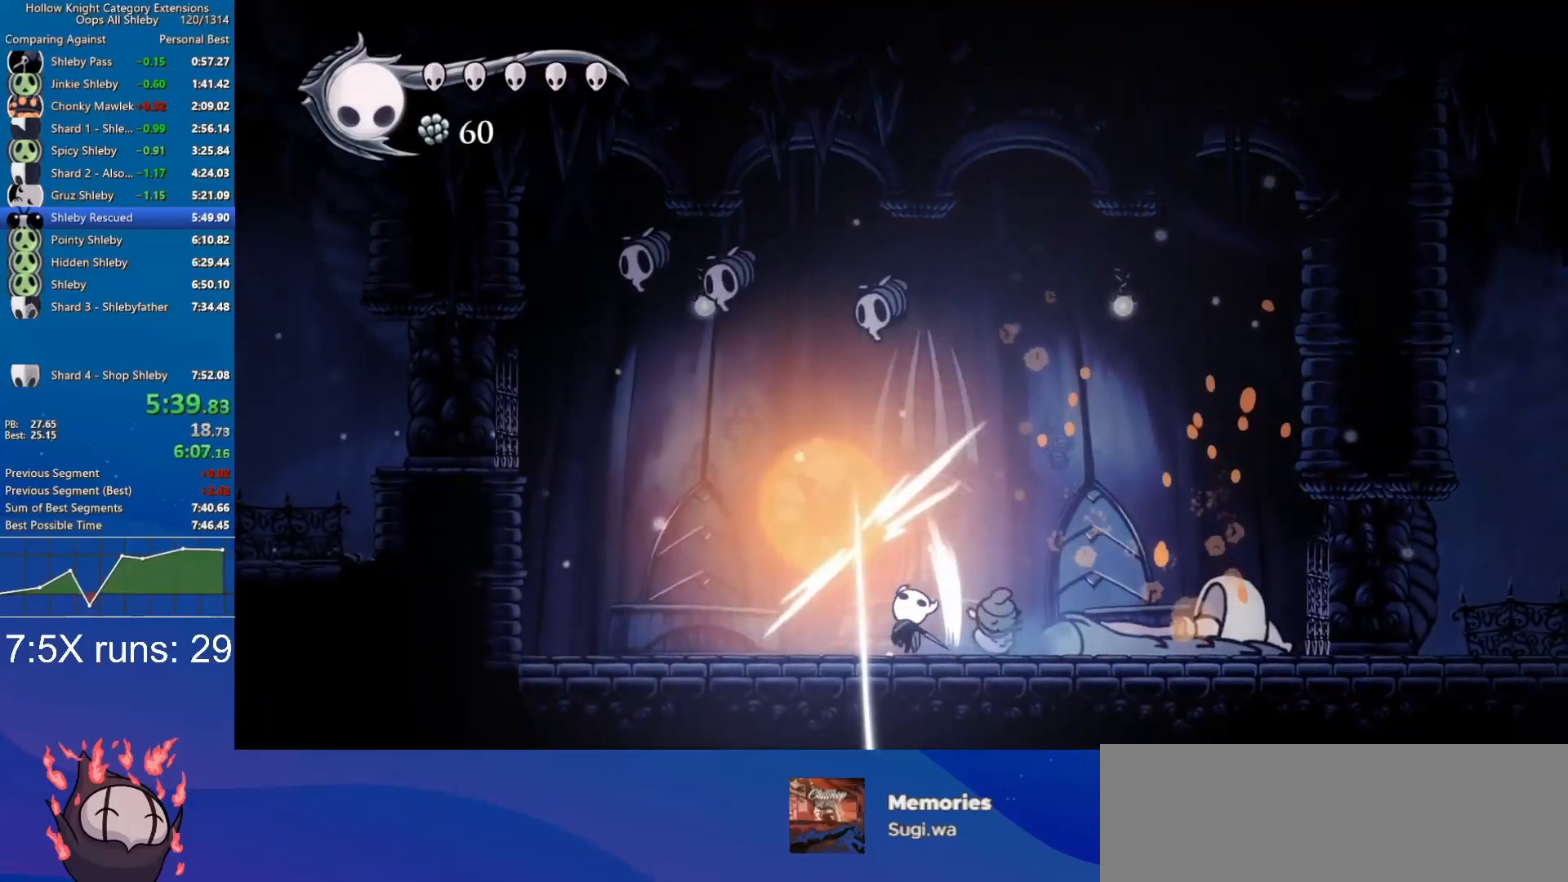
{"keys": ["a", "jump", "w"], "events": [[17, "nail", "up"], [300, "jump", "down"]]}
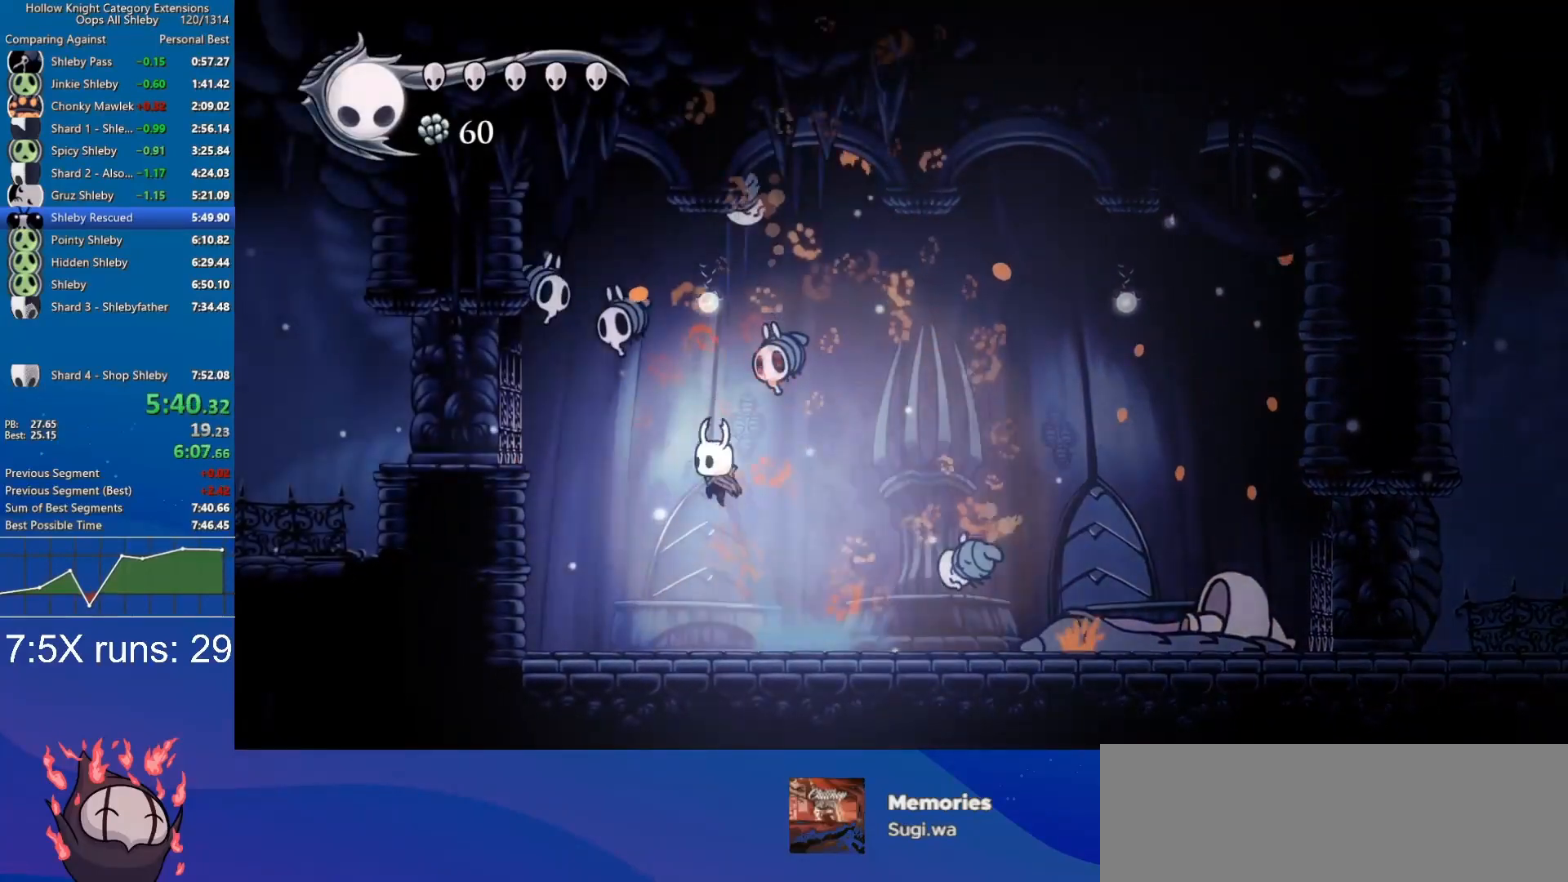
{"keys": ["w"], "events": [[83, "nail", "down"], [217, "jump", "up"], [267, "d", "down"], [317, "a", "up"], [317, "nail", "up"], [417, "d", "up"], [467, "a", "down"], [500, "a", "up"]]}
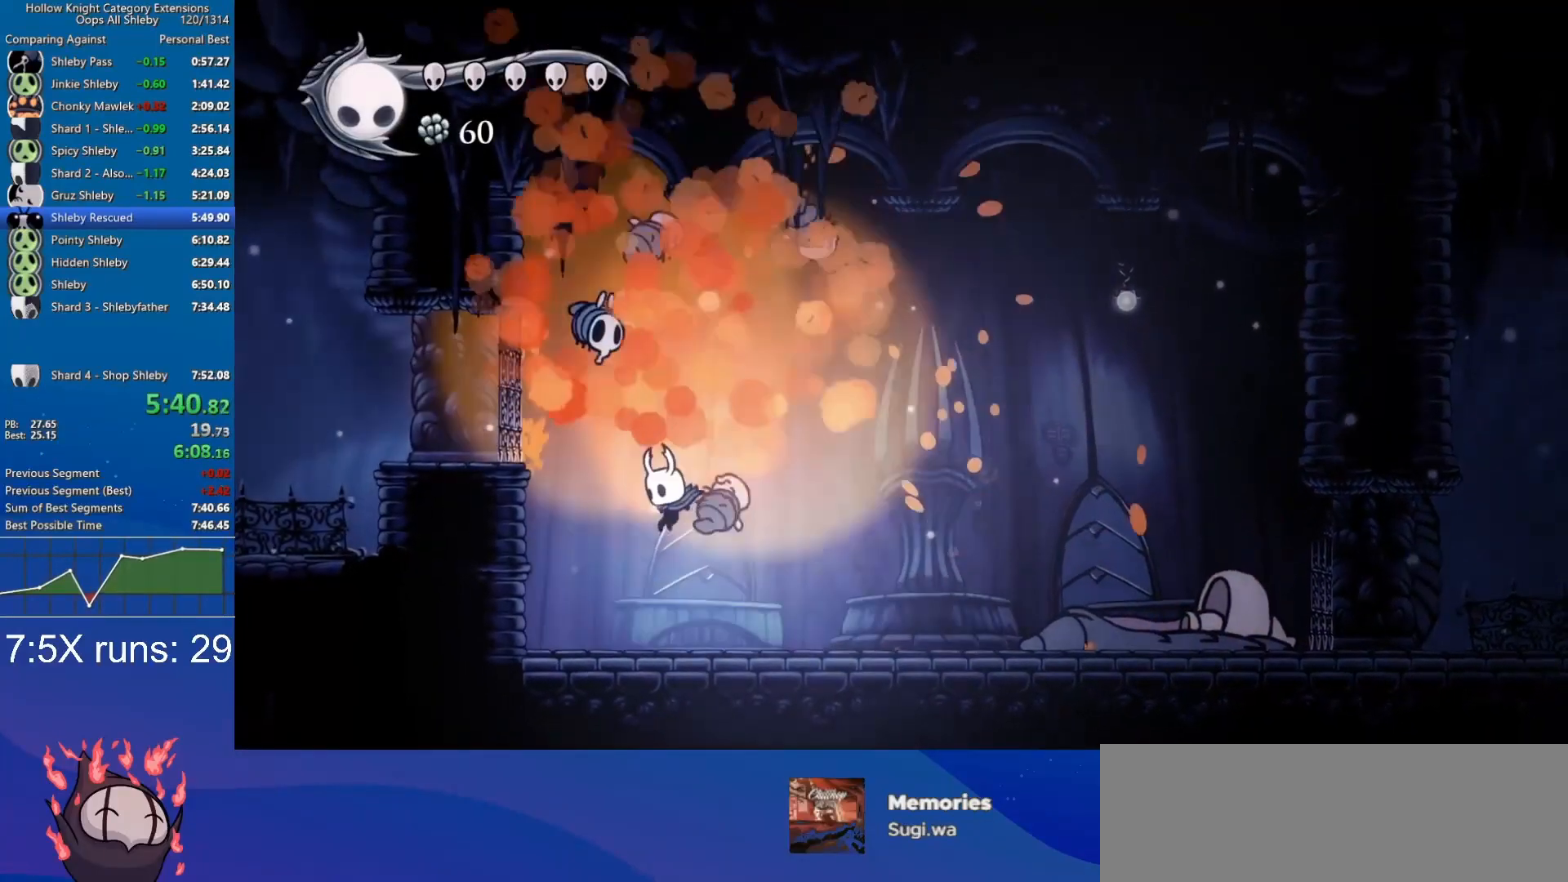
{"keys": ["d", "w"], "events": [[50, "d", "down"], [150, "d", "up"], [150, "jump", "down"], [233, "d", "down"], [333, "nail", "down"], [433, "jump", "up"], [467, "nail", "up"]]}
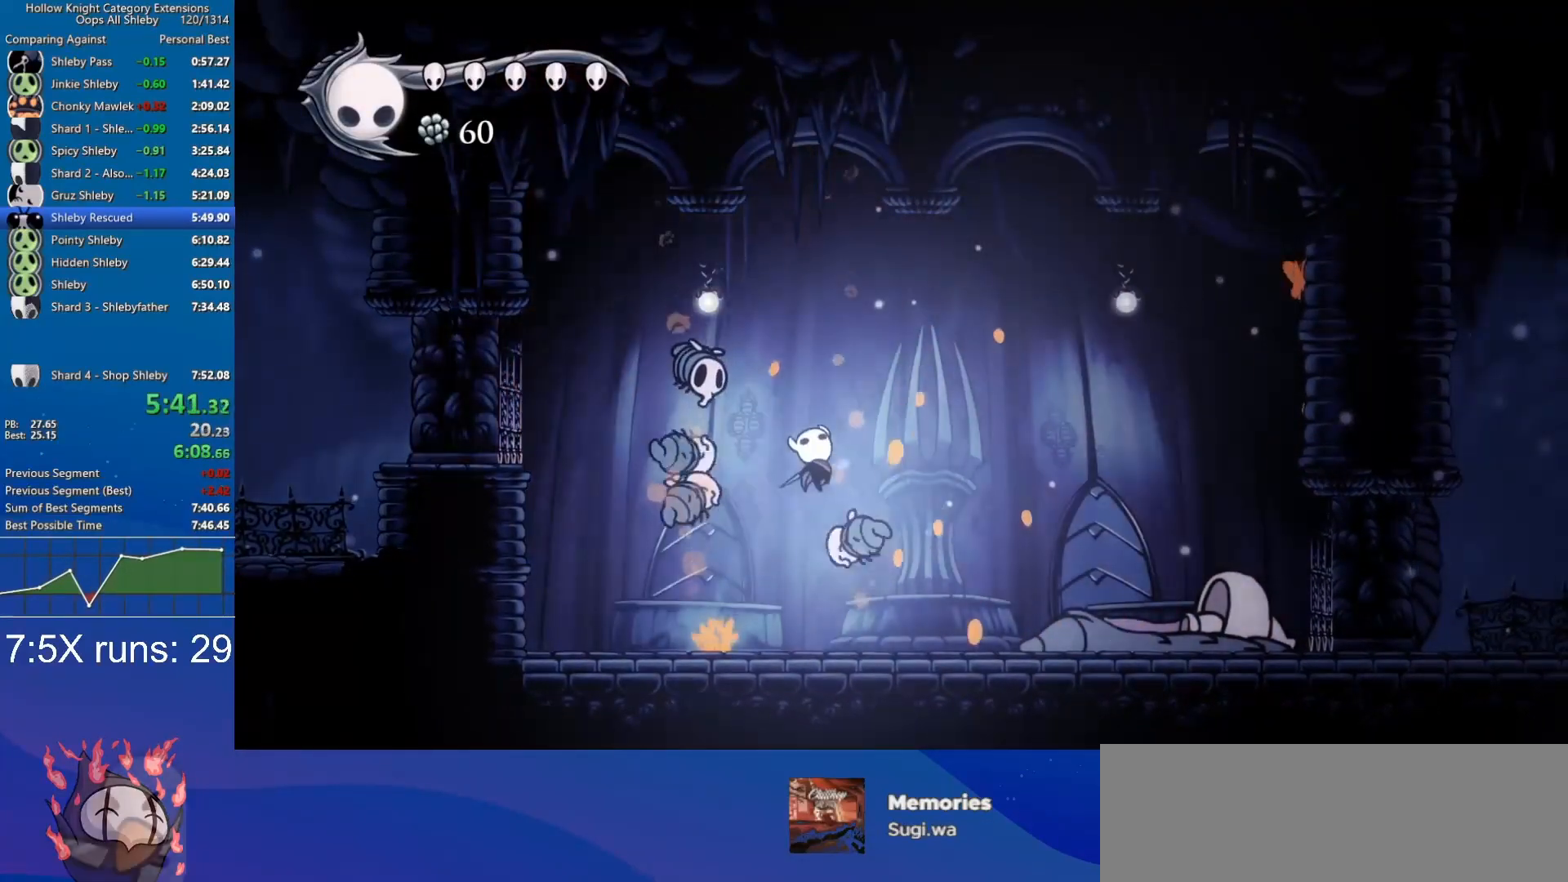
{"keys": ["d", "w"], "events": [[167, "a", "down"], [167, "d", "up"], [300, "jump", "down"], [350, "d", "down"], [350, "nail", "down"], [400, "a", "up"], [433, "jump", "up"], [483, "nail", "up"]]}
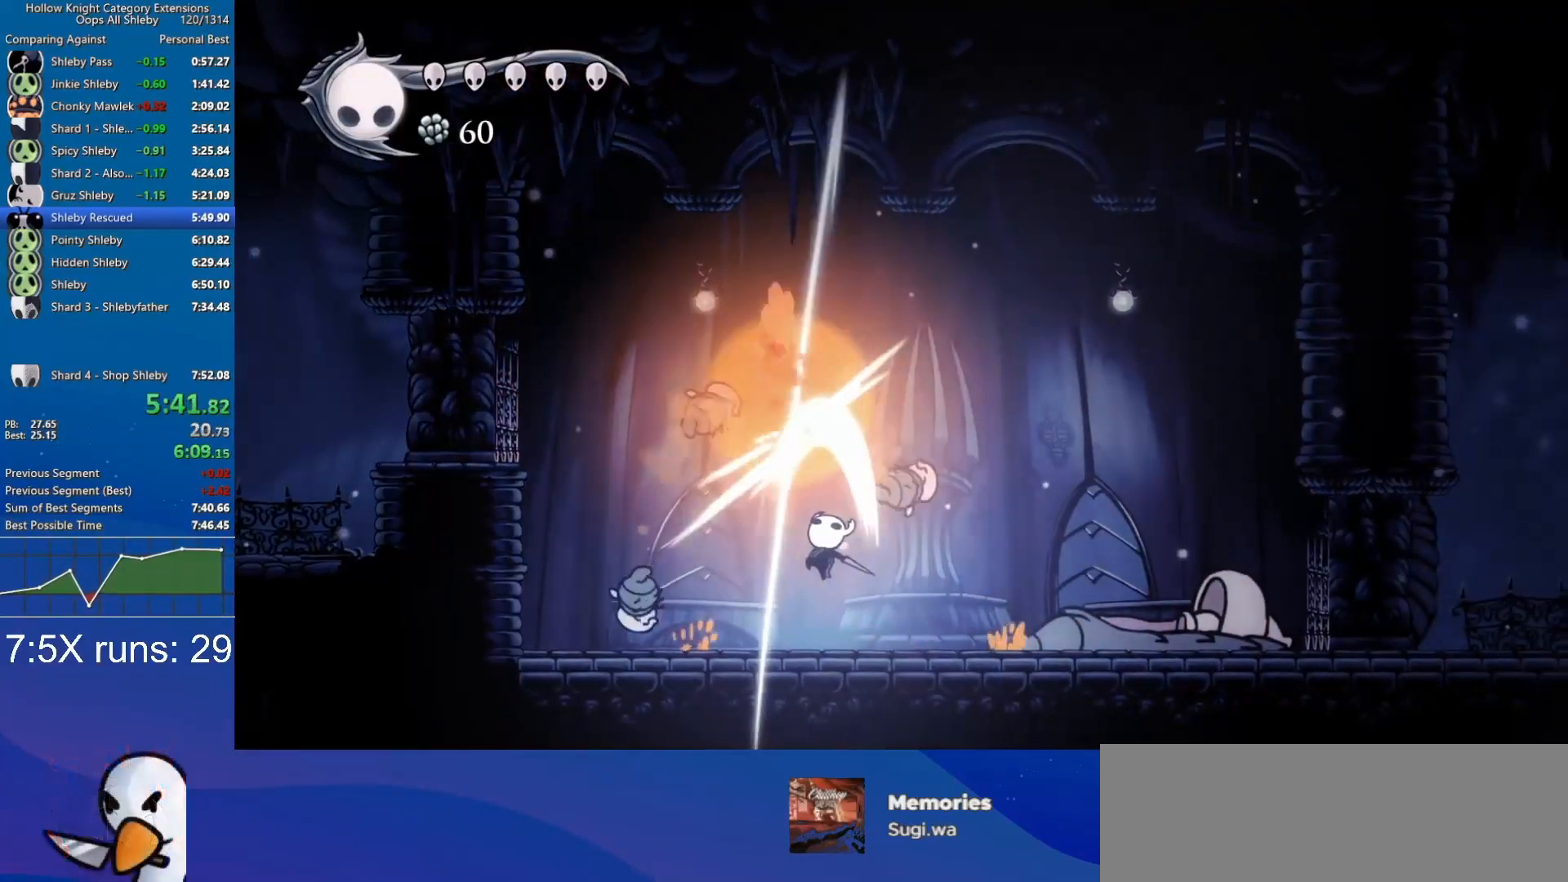
{"keys": ["d"], "events": [[217, "w", "up"]]}
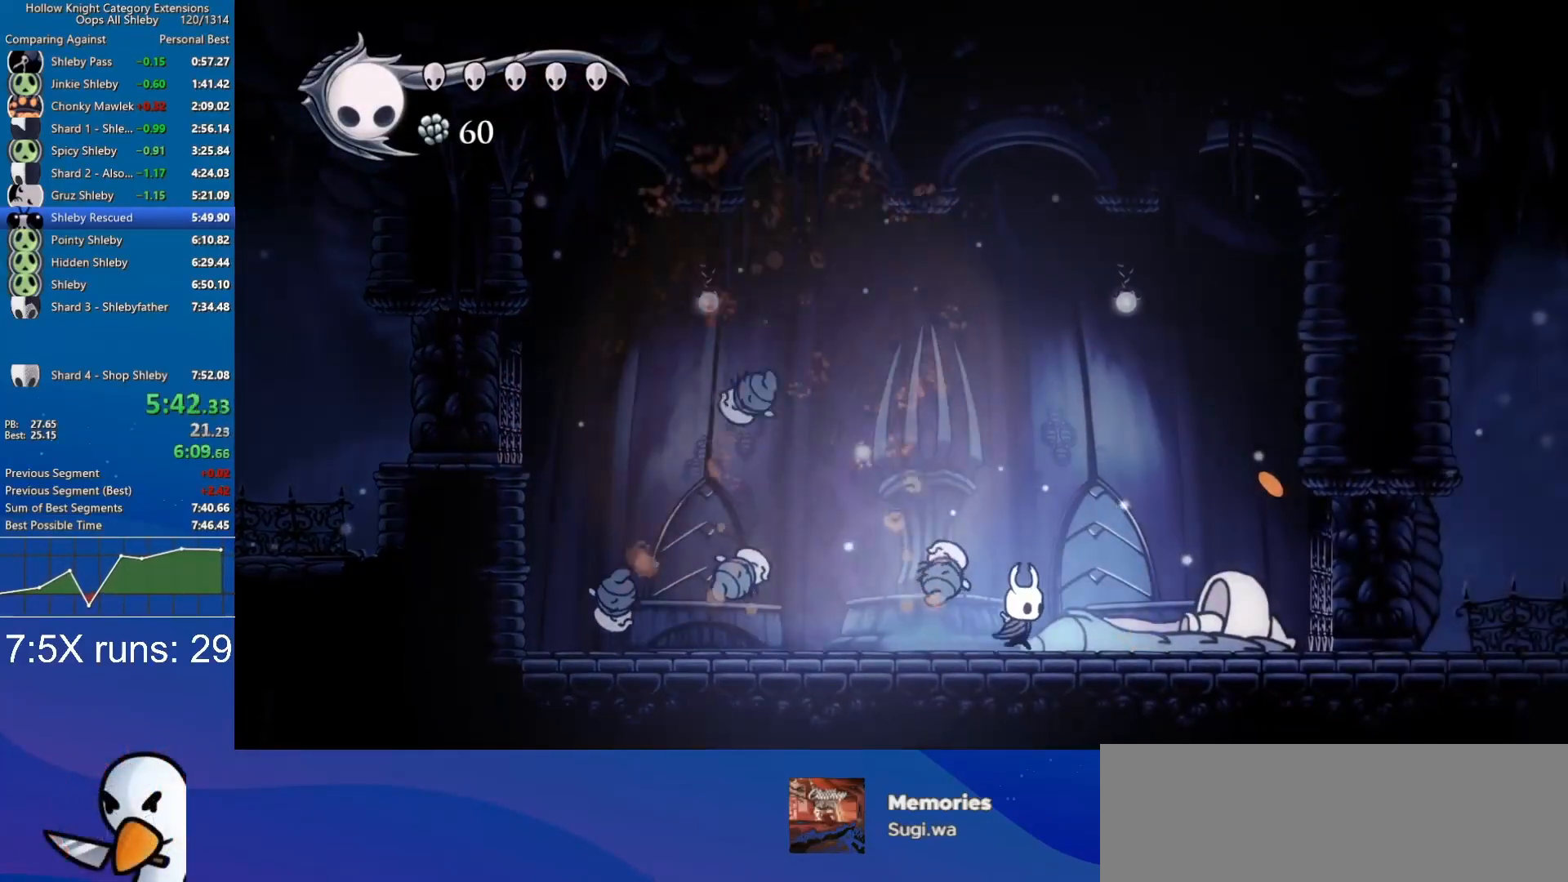
{"keys": ["d"], "events": []}
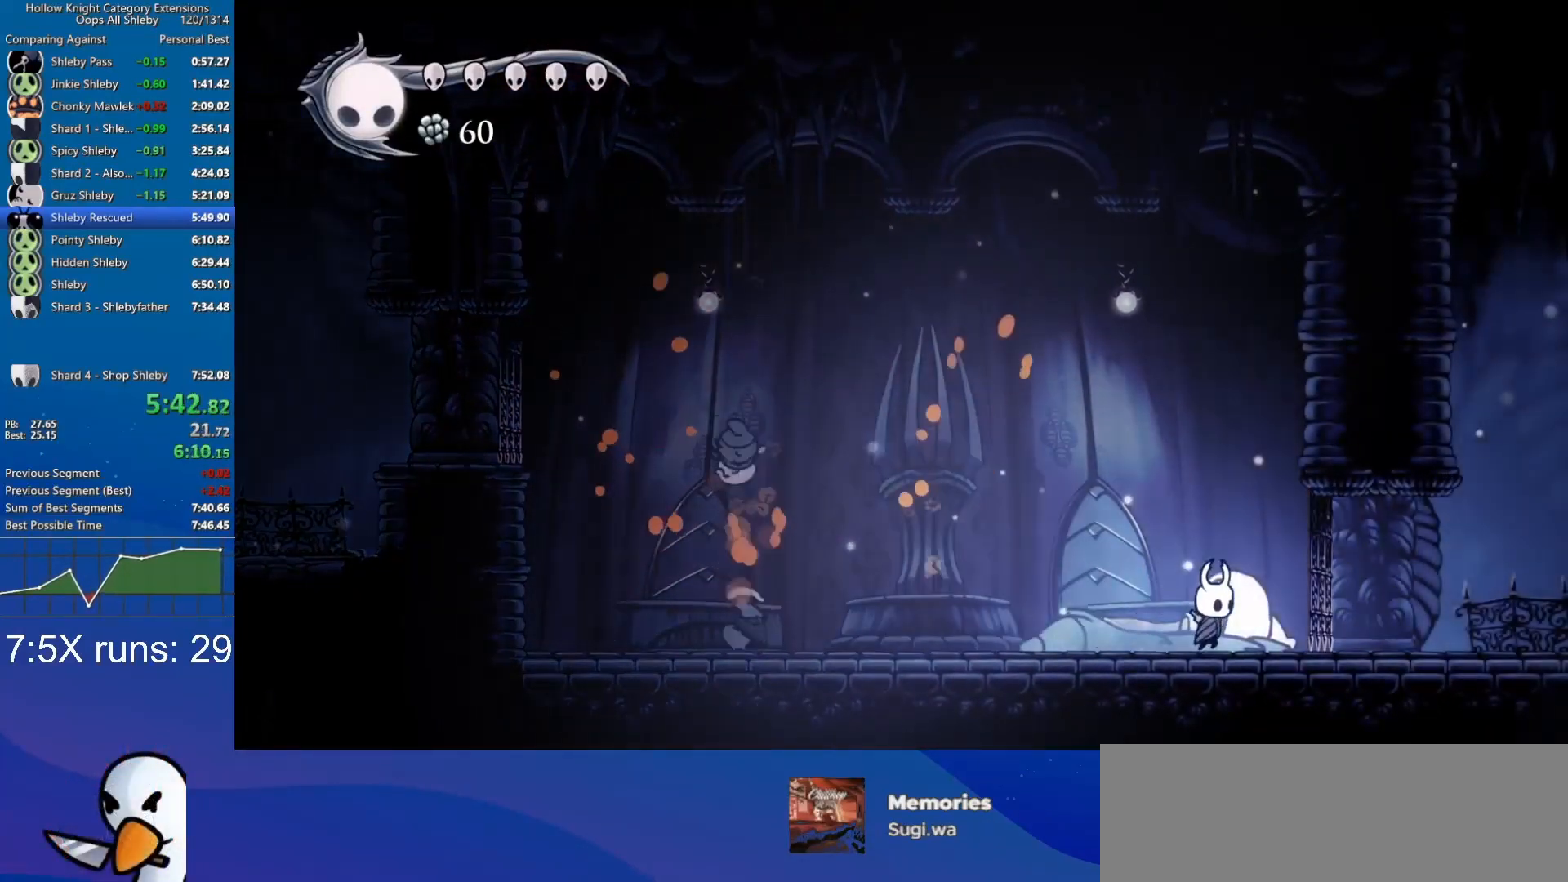
{"keys": ["d"], "events": []}
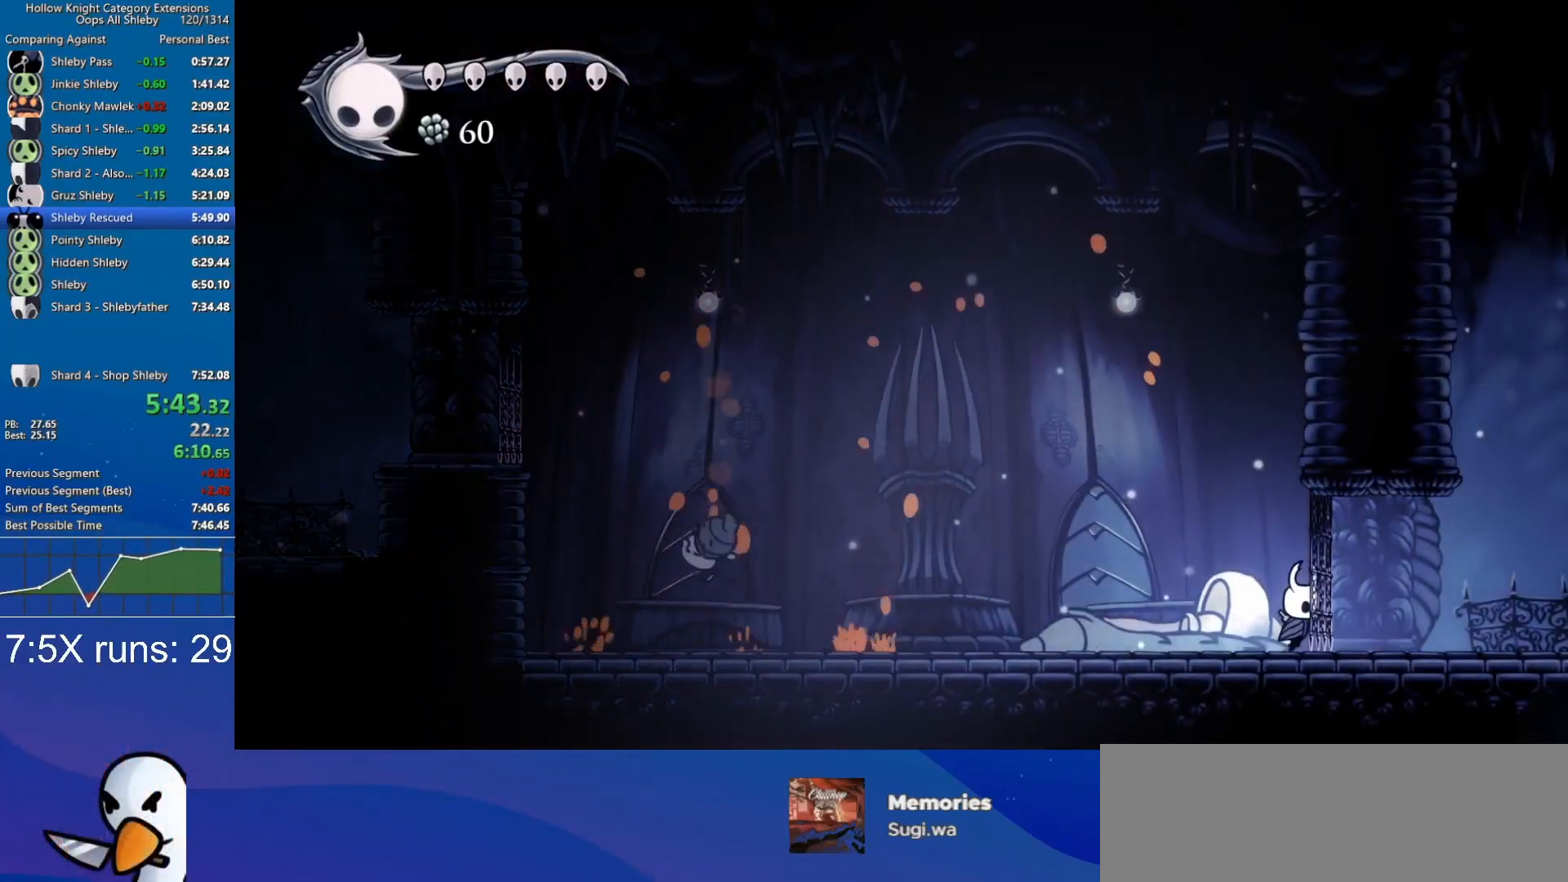
{"keys": ["d"], "events": []}
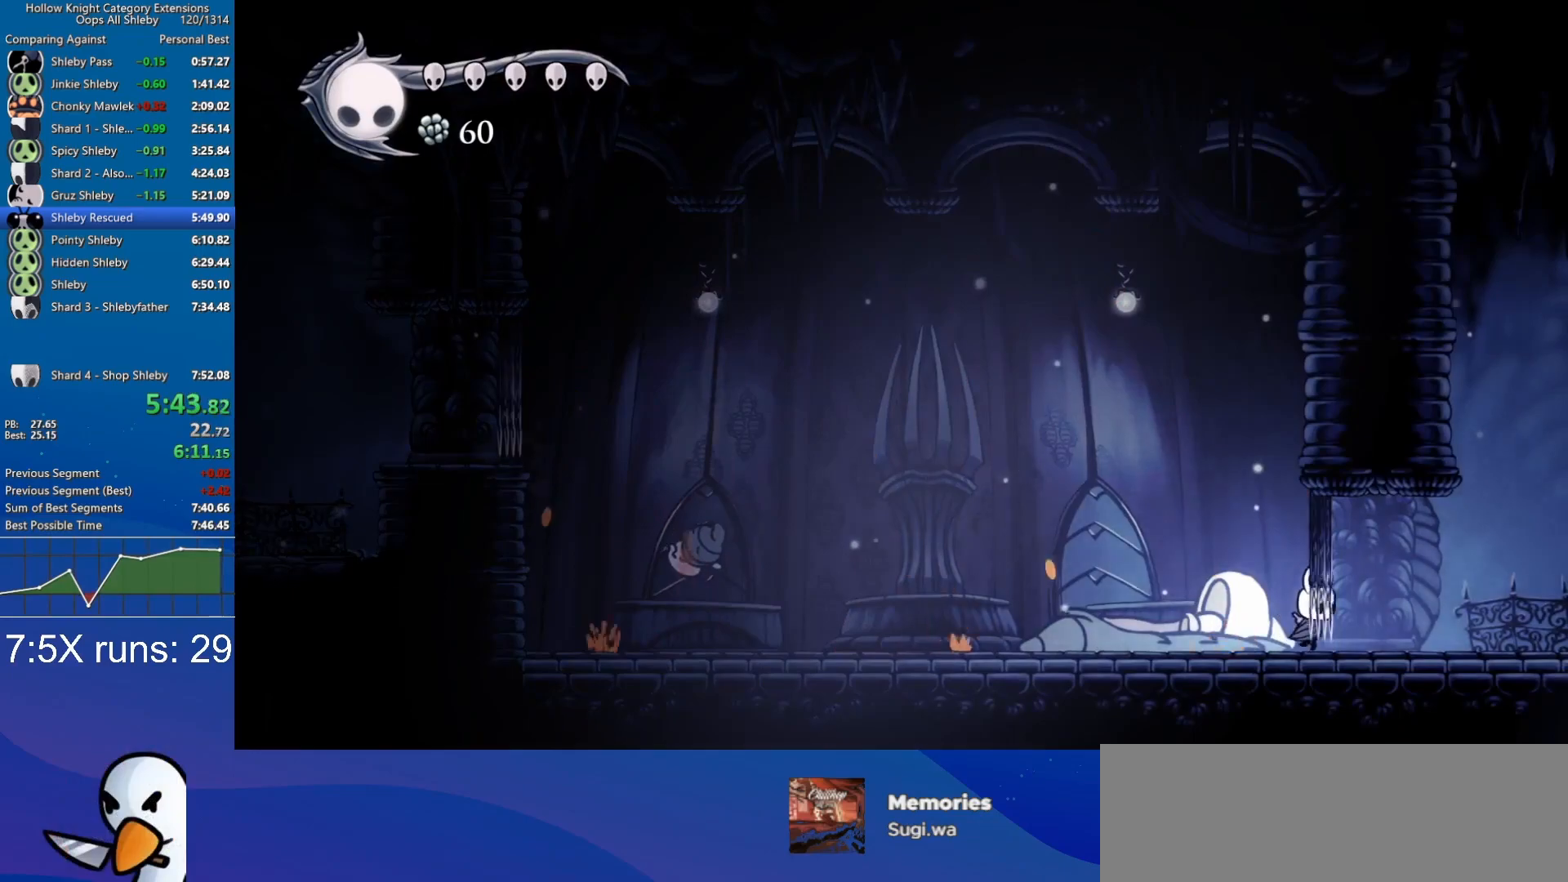
{"keys": ["d"], "events": []}
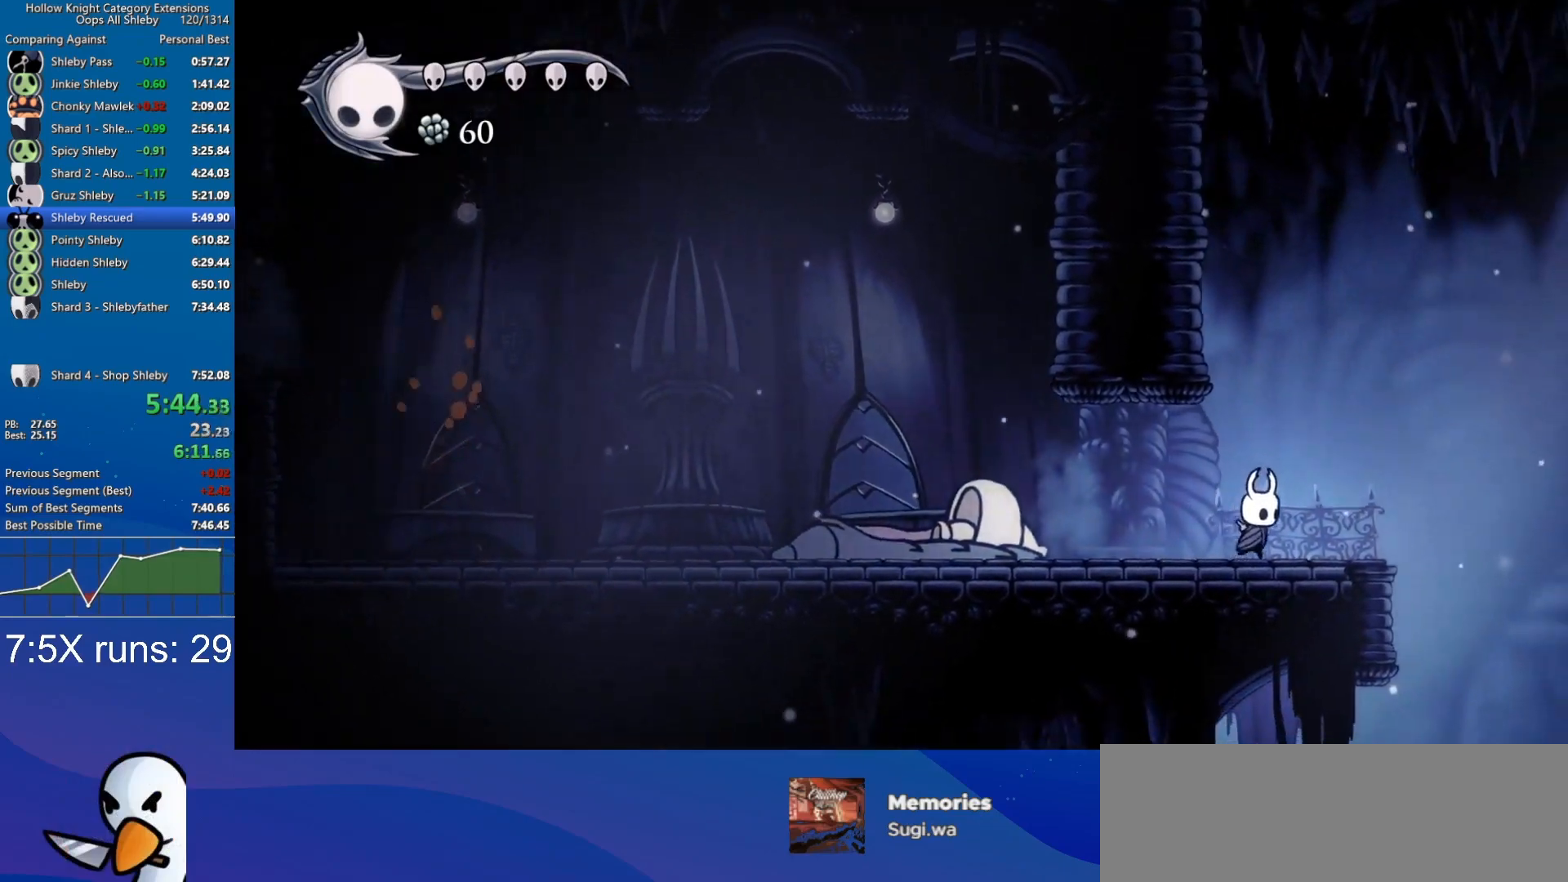
{"keys": ["d"], "events": [[117, "jump", "down"], [167, "jump", "up"]]}
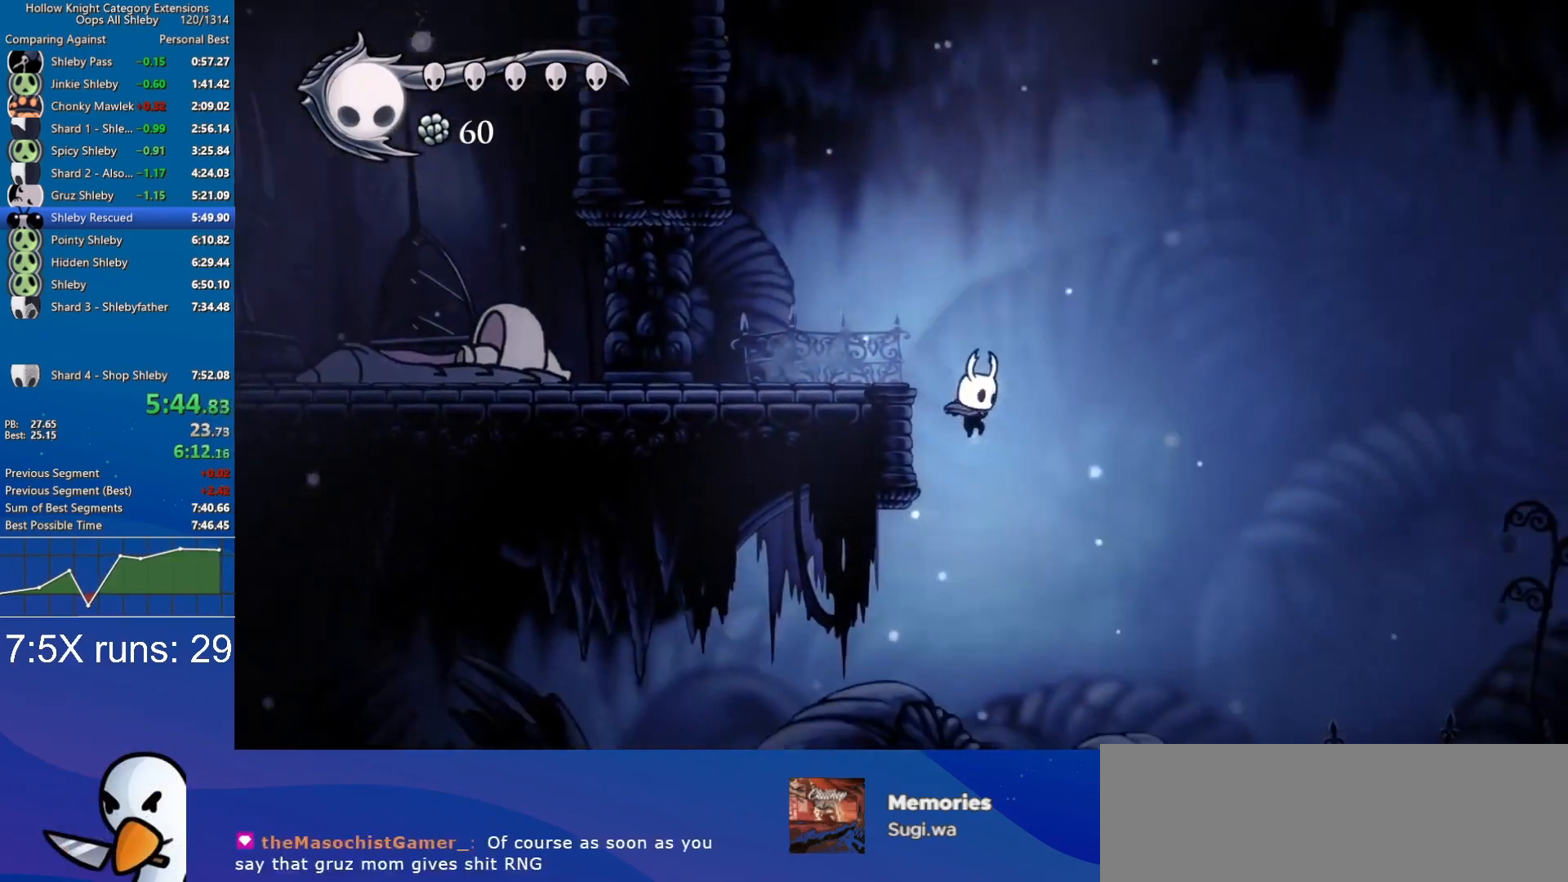
{"keys": ["a", "nail"], "events": [[33, "a", "down"], [33, "d", "up"], [467, "nail", "down"]]}
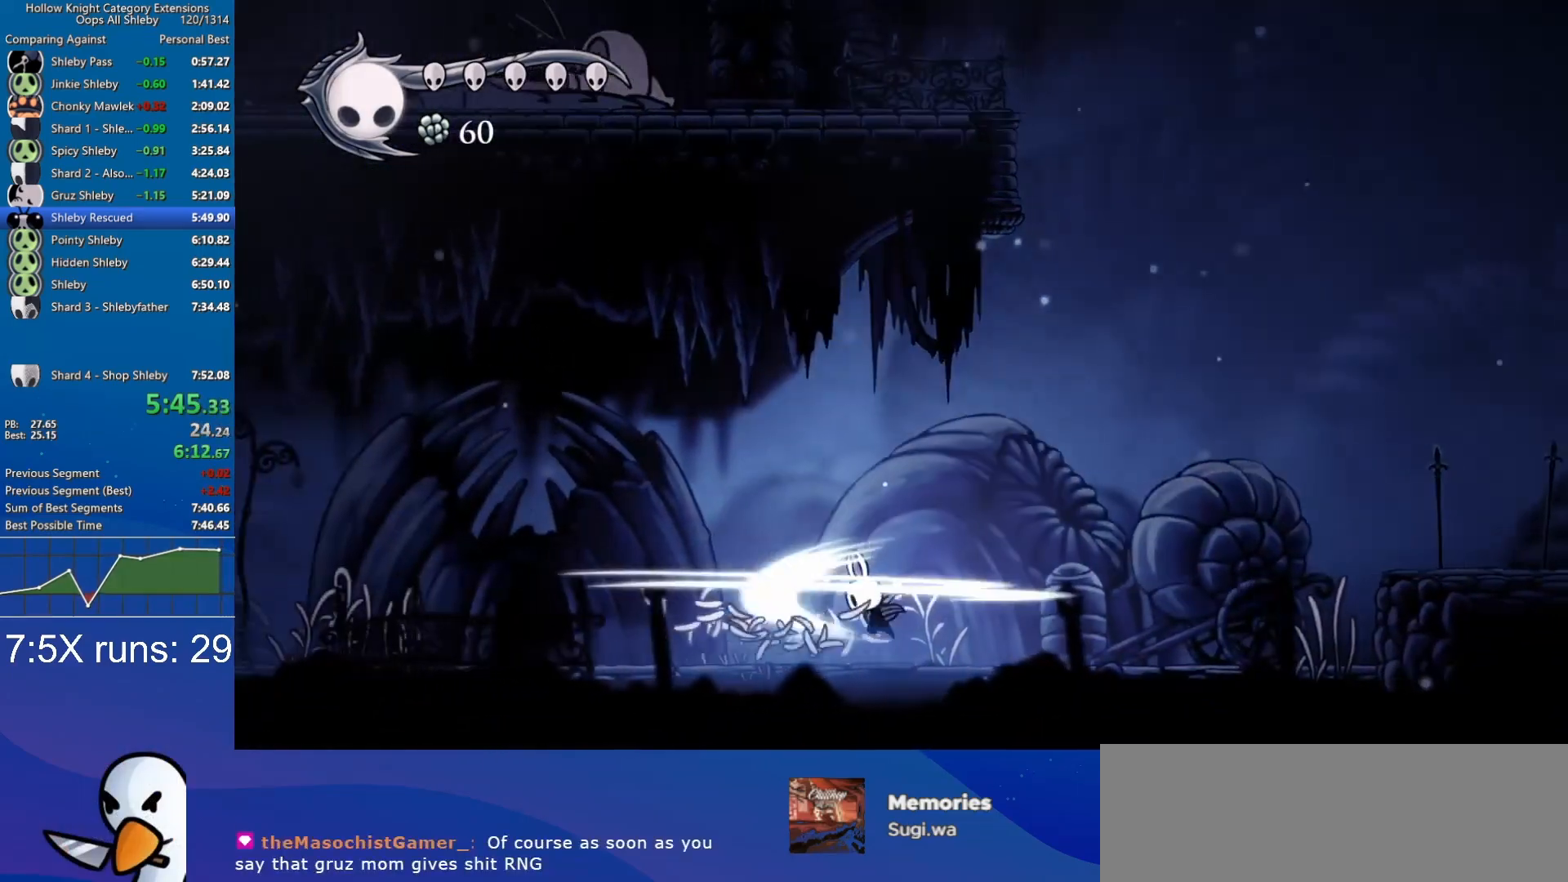
{"keys": ["a"], "events": [[50, "nail", "up"], [333, "nail", "down"], [433, "nail", "up"]]}
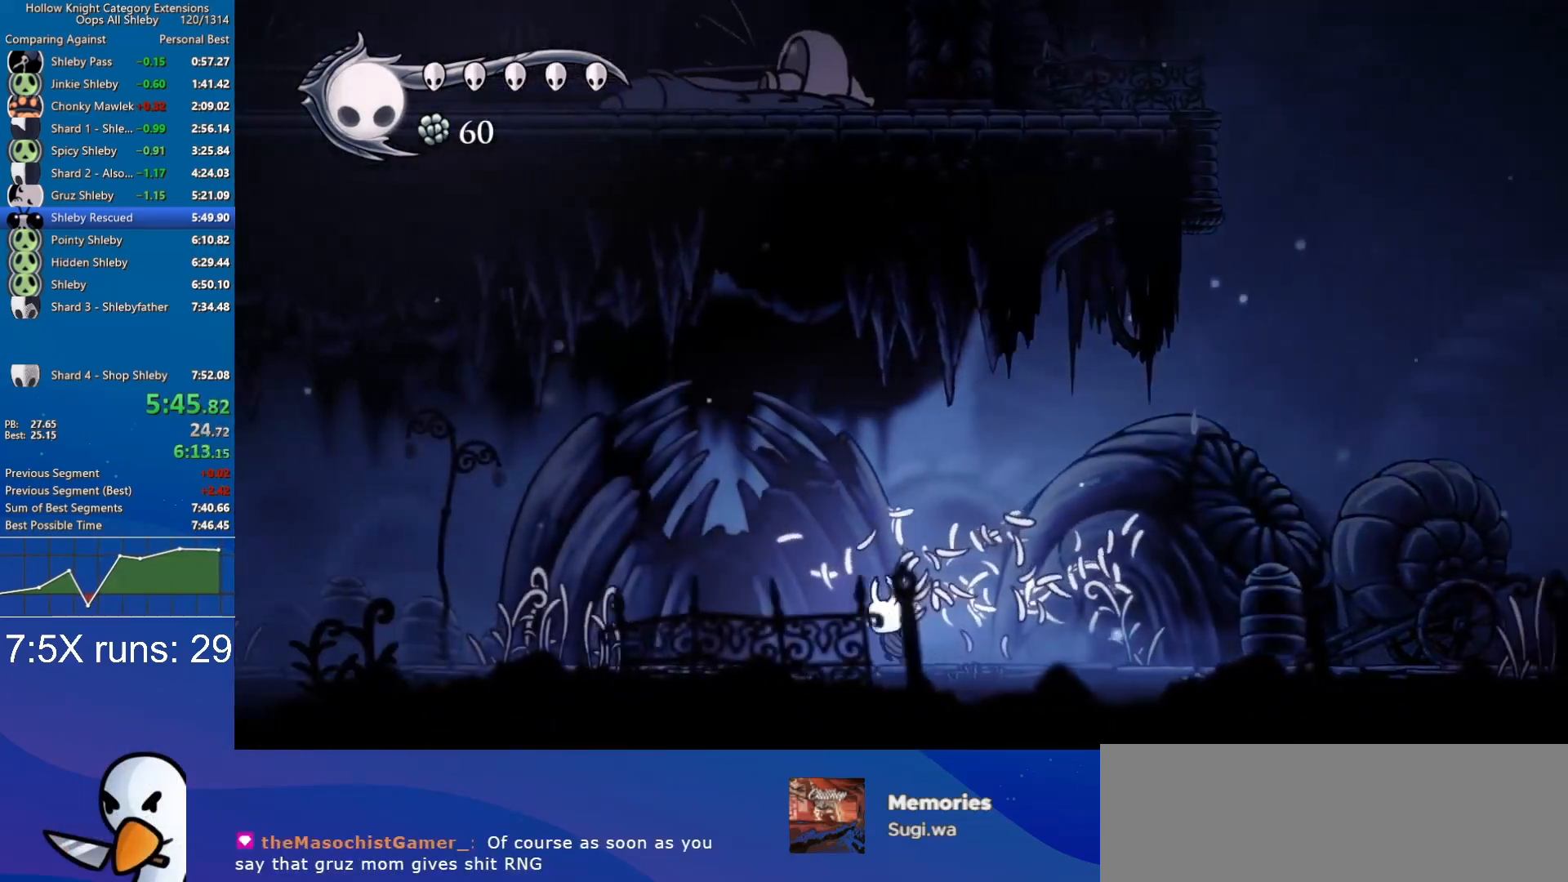
{"keys": ["a"], "events": [[250, "nail", "down"], [300, "nail", "up"]]}
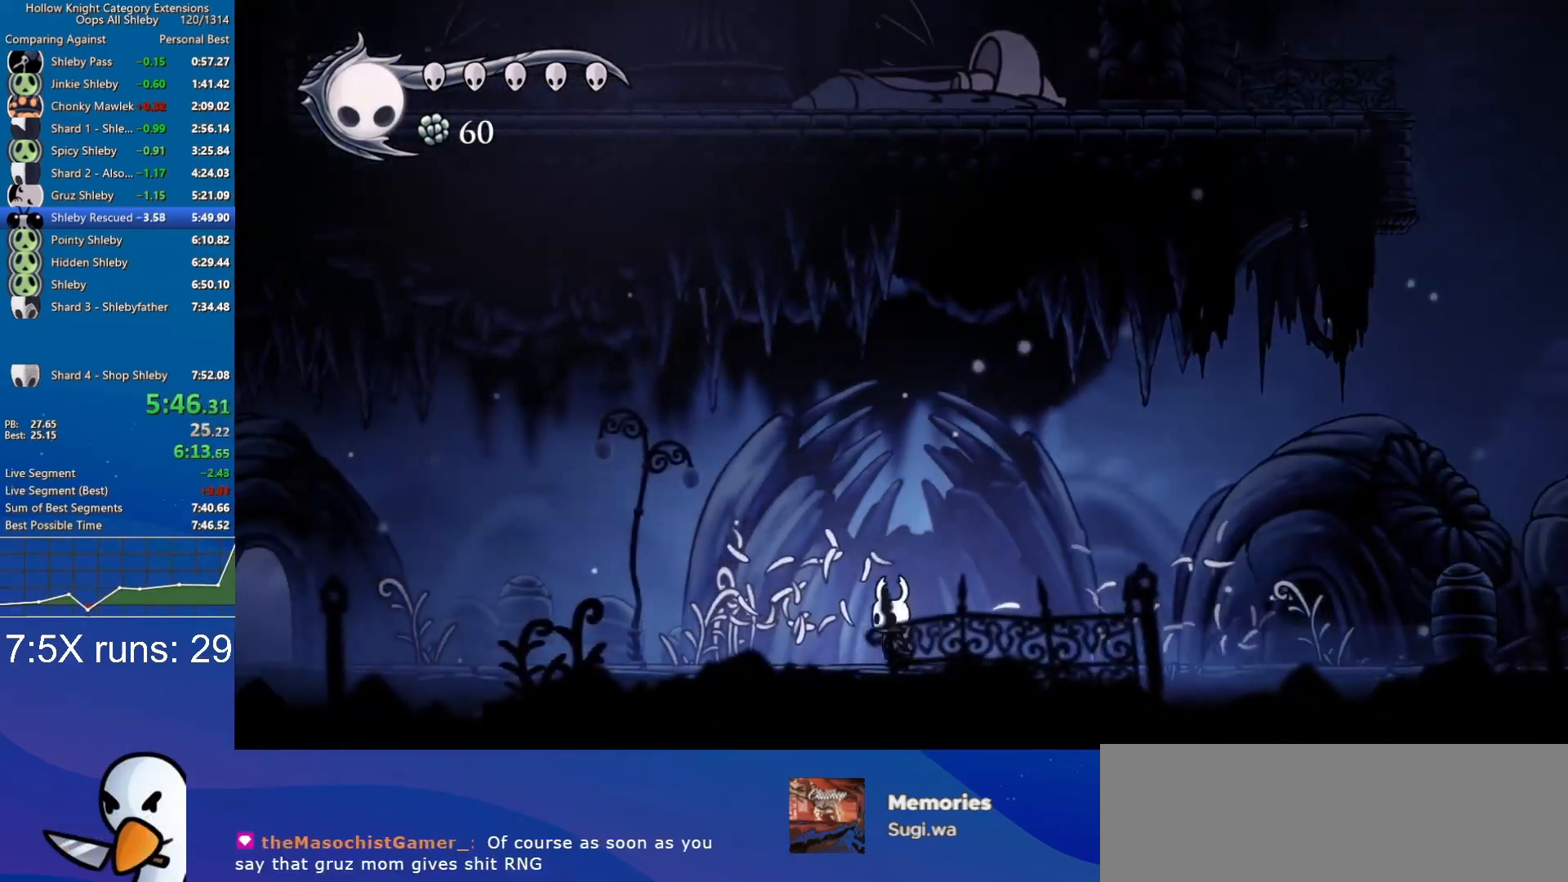
{"keys": ["a"], "events": [[183, "nail", "down"], [217, "nail", "up"]]}
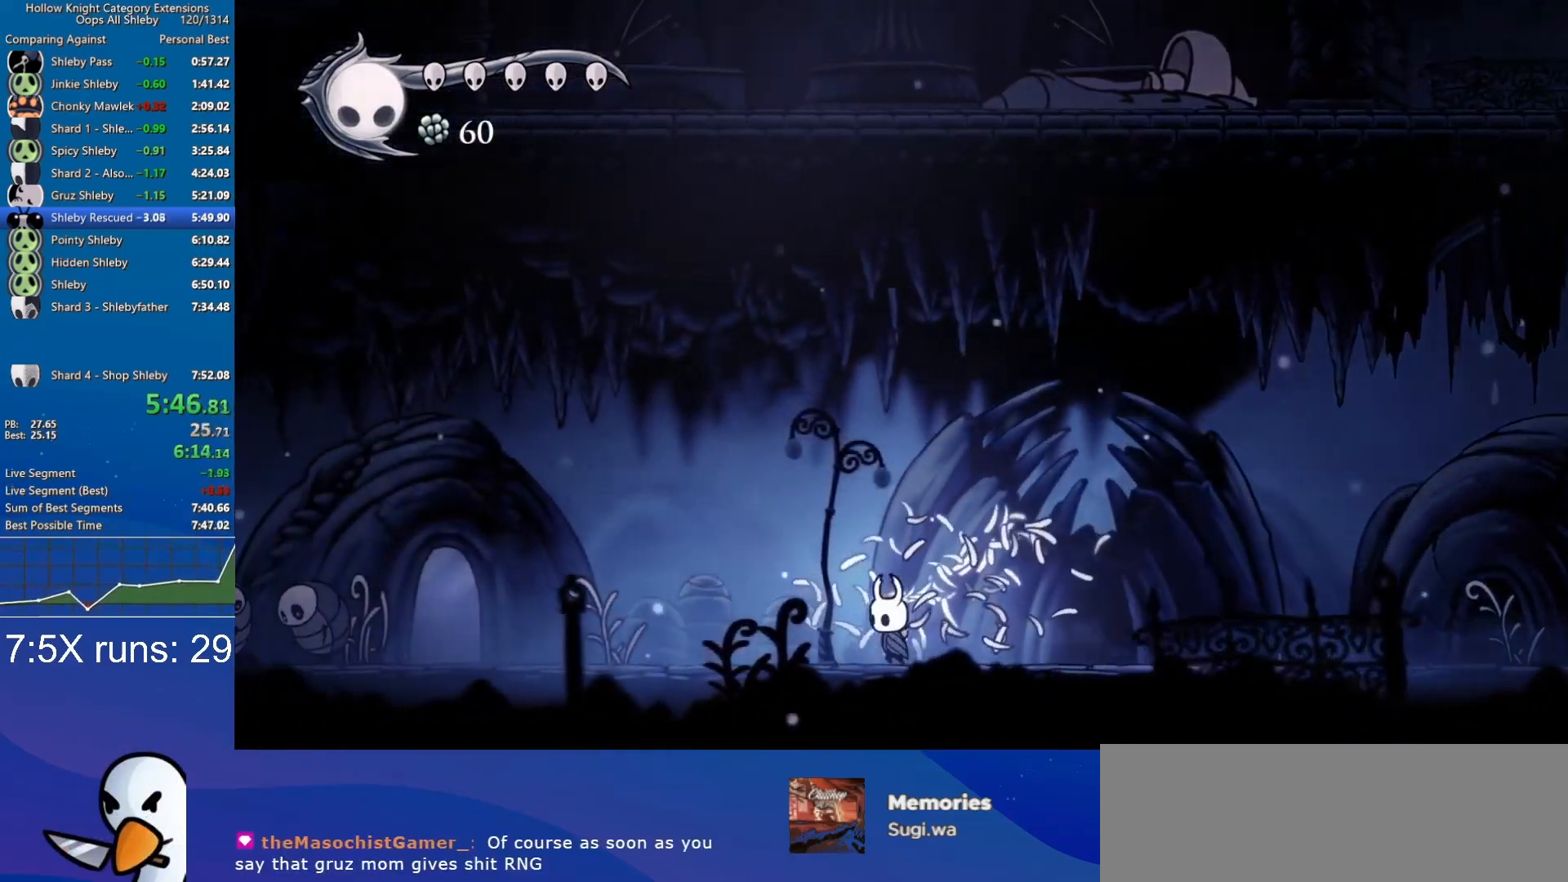
{"keys": ["a"], "events": [[383, "nail", "down"], [467, "nail", "up"]]}
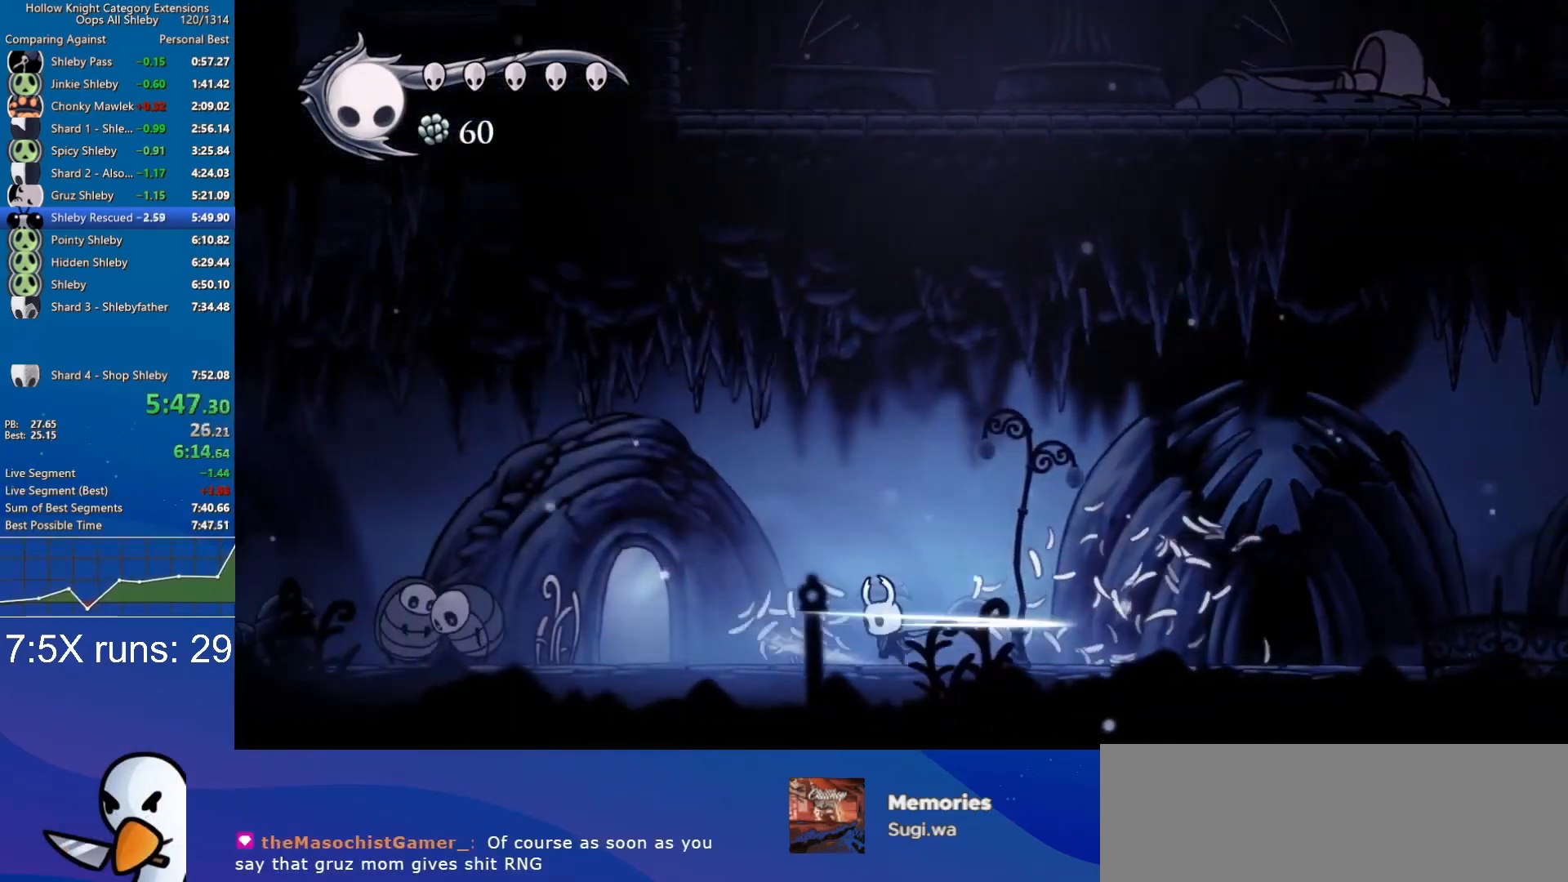
{"keys": ["a", "s"], "events": [[450, "s", "down"]]}
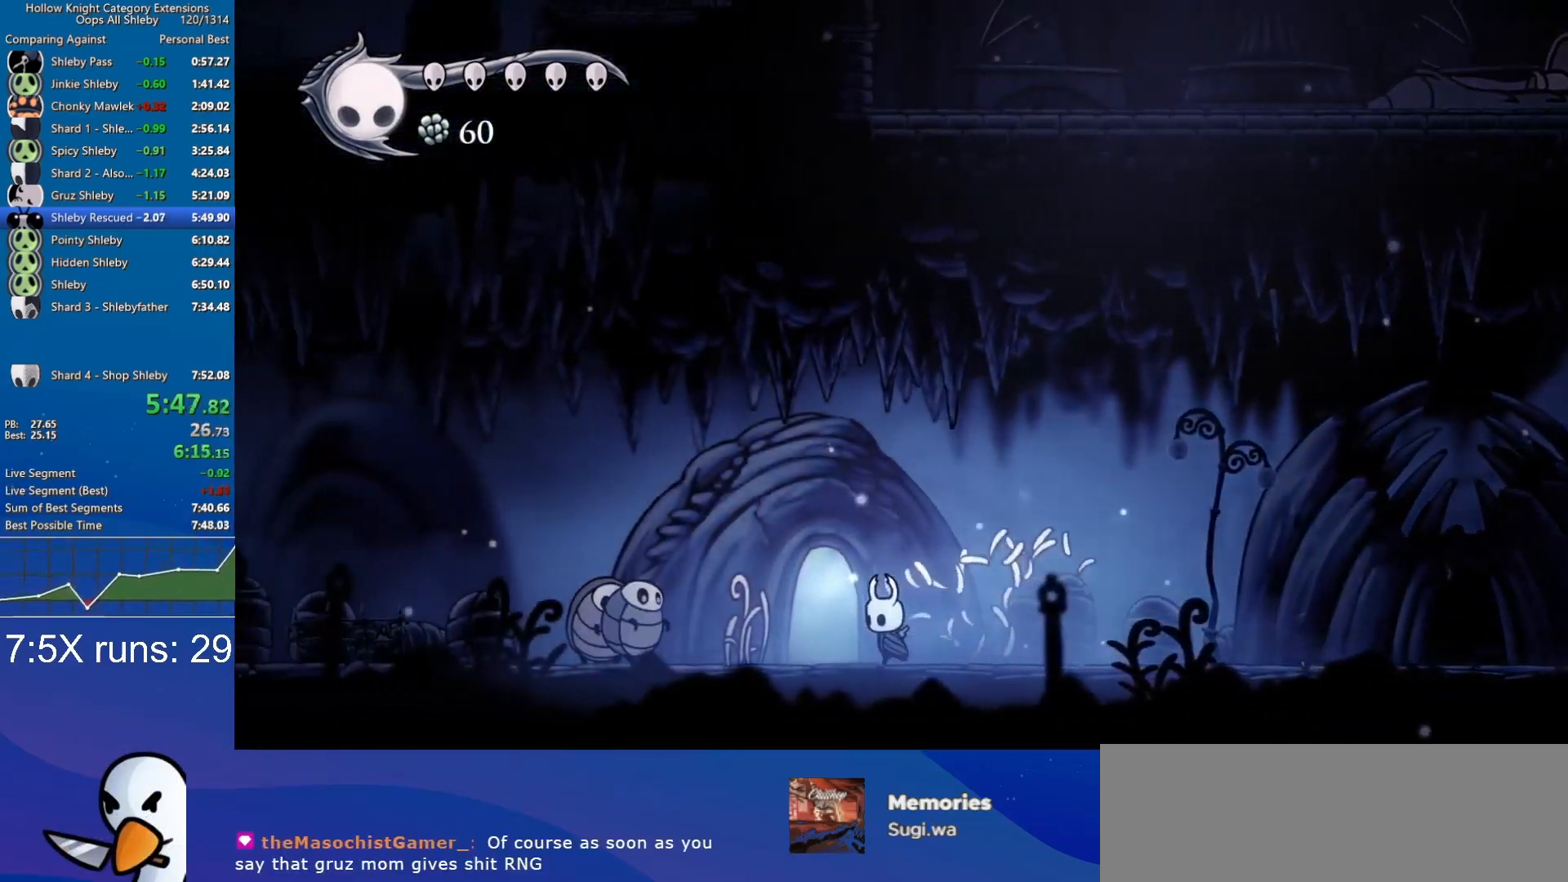
{"keys": ["d"], "events": [[33, "s", "up"], [83, "s", "down"], [183, "a", "up"], [183, "s", "up"], [217, "s", "down"], [367, "s", "up"], [417, "d", "down"]]}
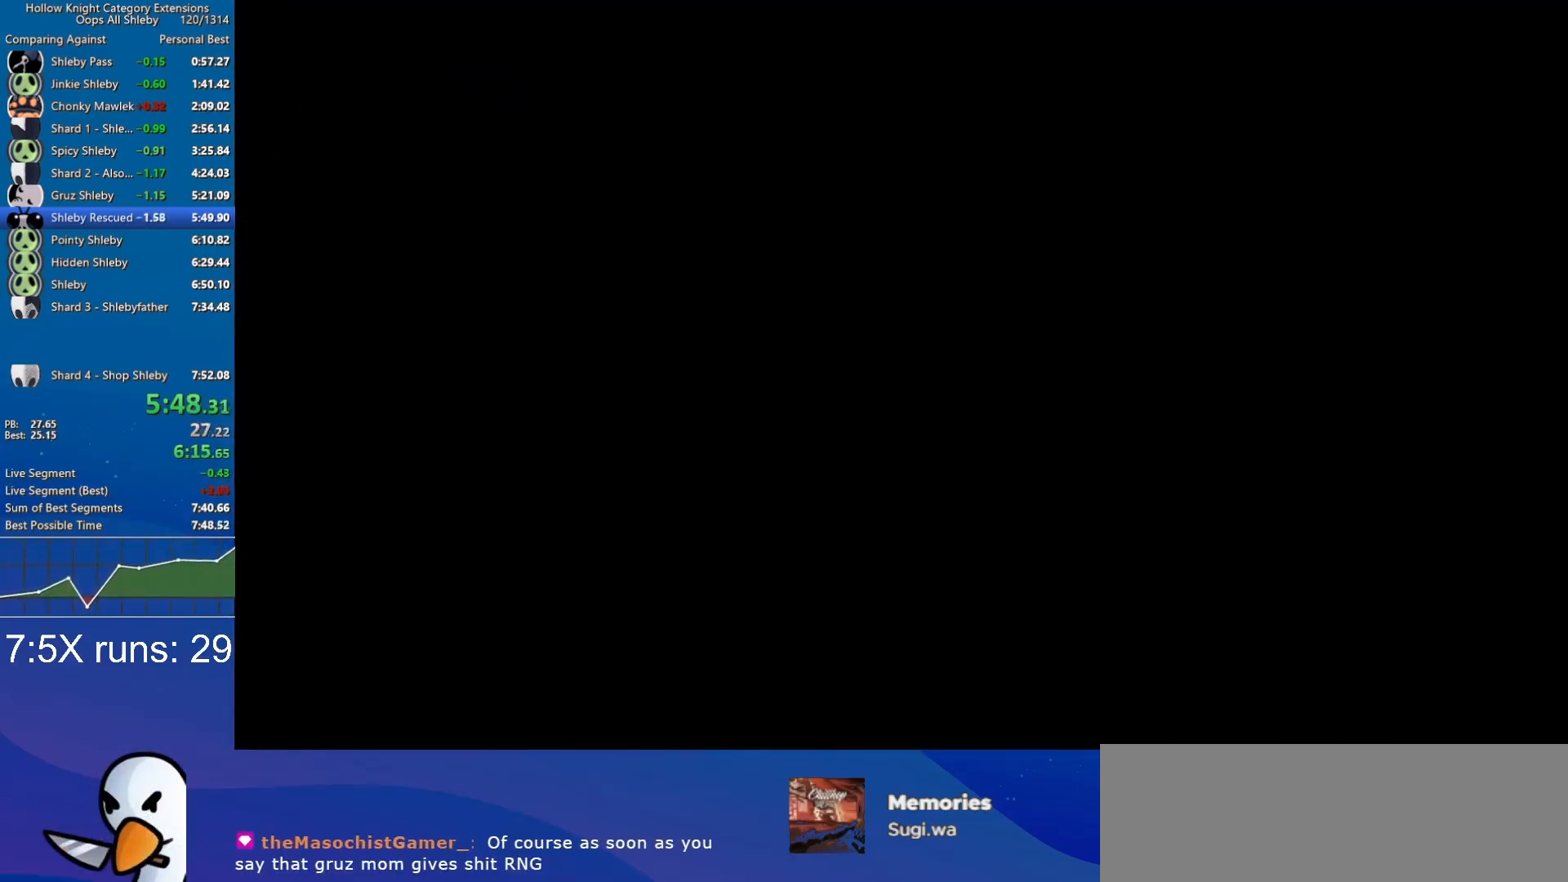
{"keys": ["d"], "events": []}
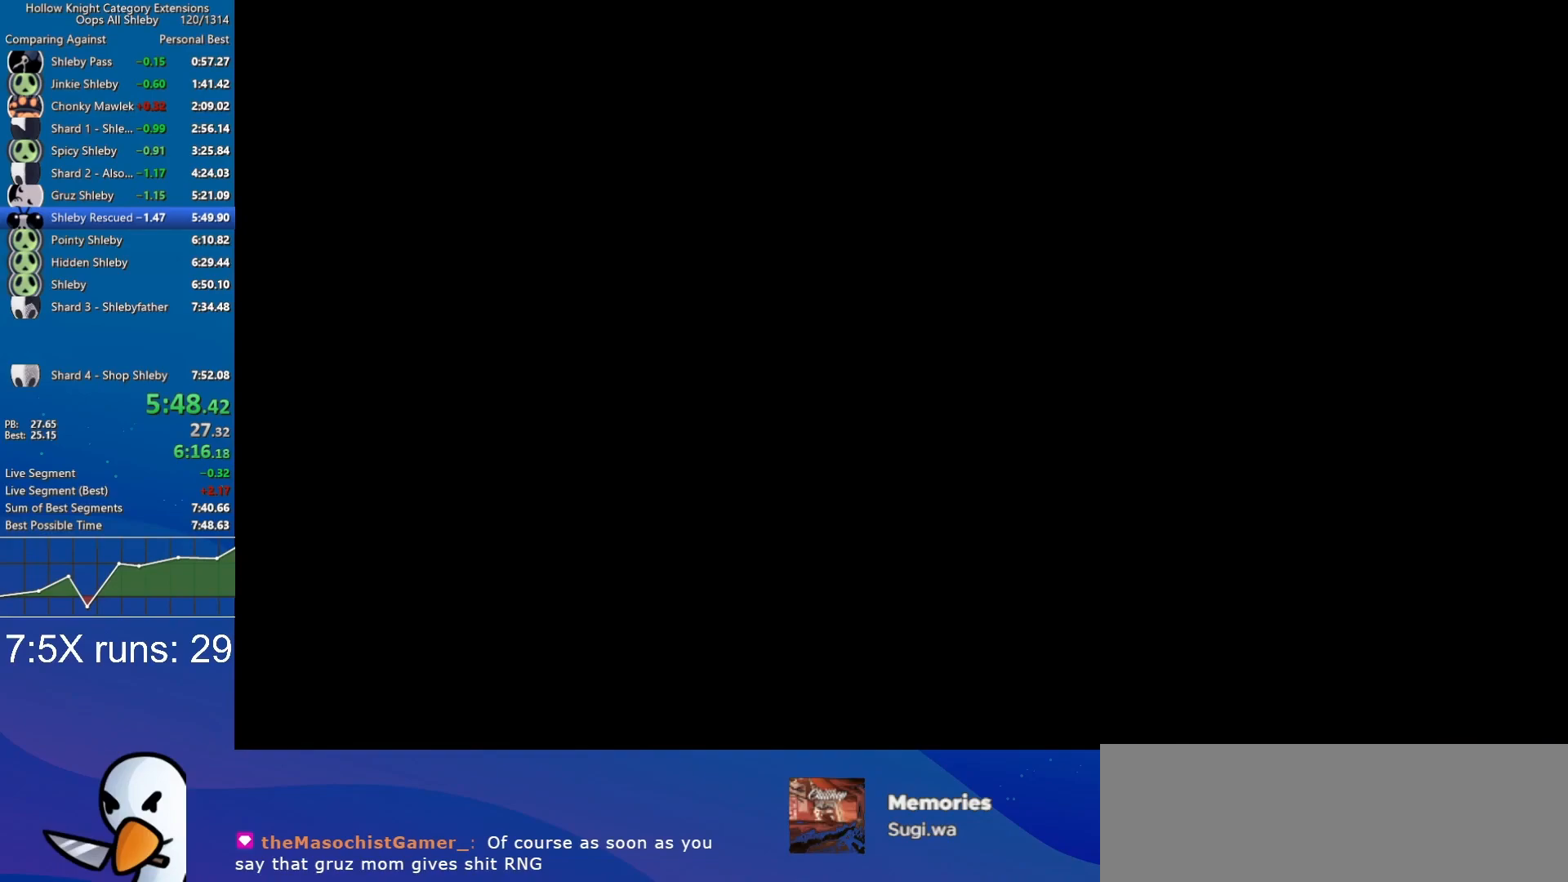
{"keys": ["d"], "events": []}
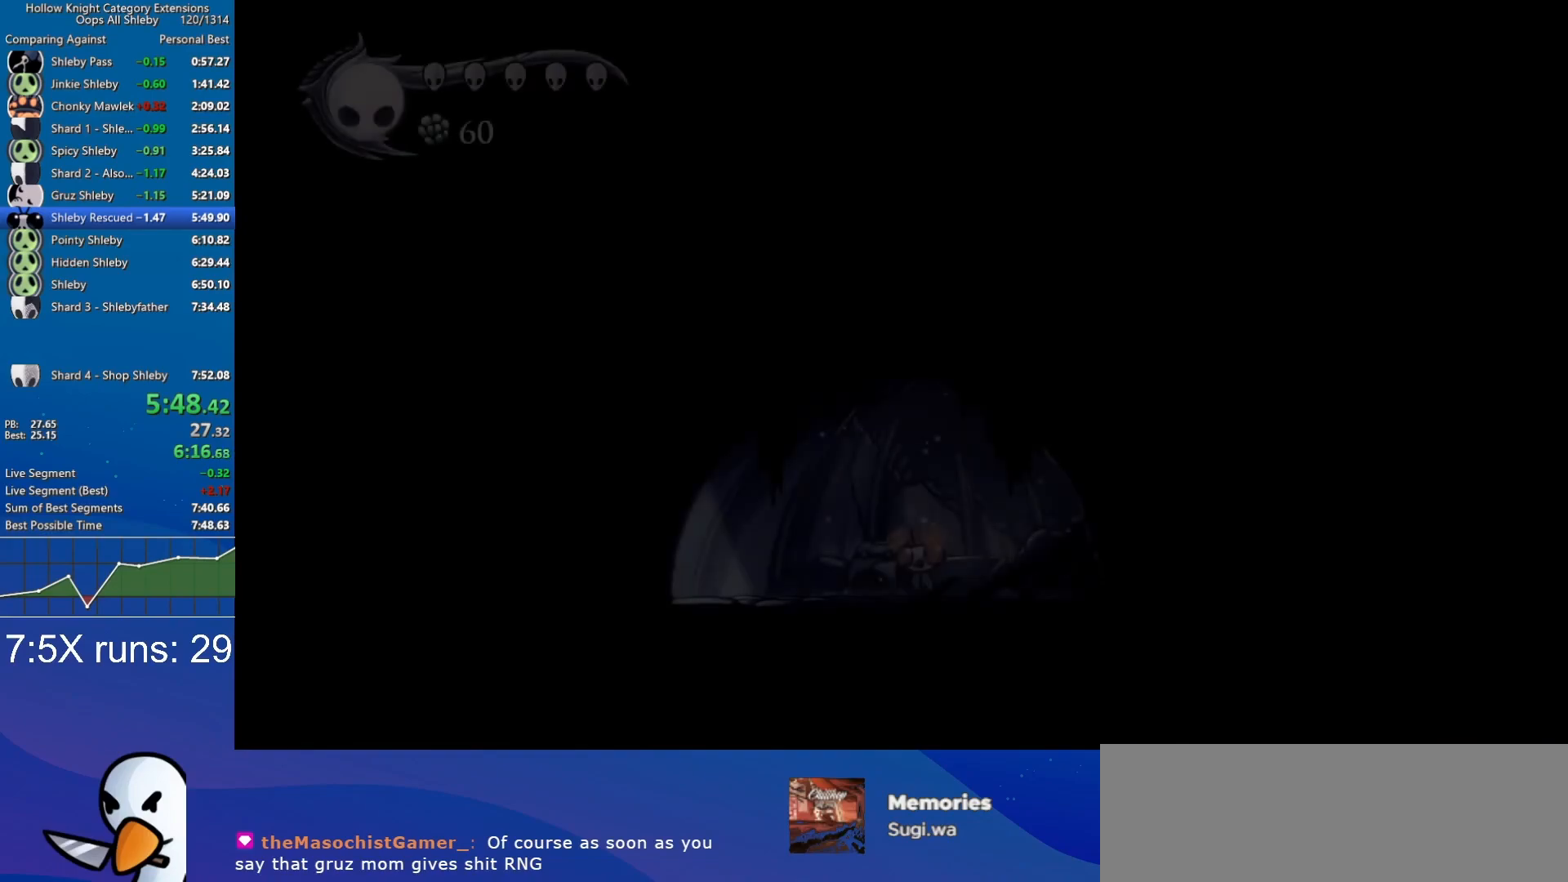
{"keys": ["d"], "events": [[33, "s", "down"], [133, "s", "up"], [217, "s", "down"], [267, "s", "up"], [417, "s", "down"], [450, "s", "up"]]}
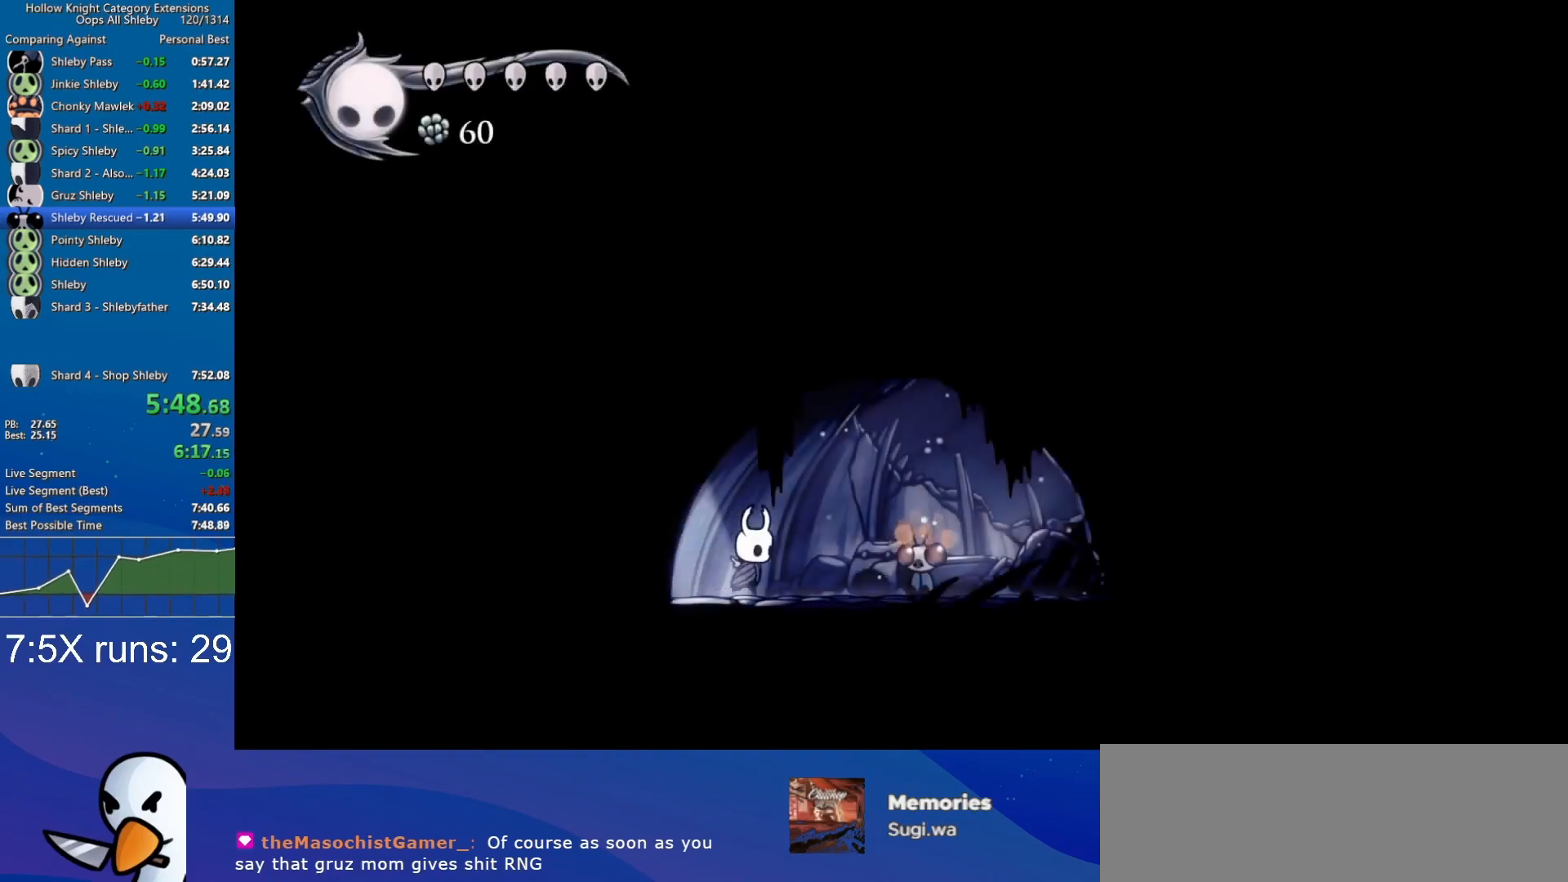
{"keys": ["s", "slurp"], "events": [[50, "s", "down"], [150, "s", "up"], [200, "s", "down"], [283, "s", "up"], [333, "s", "down"], [433, "d", "up"], [433, "s", "up"], [467, "s", "down"], [467, "slurp", "down"]]}
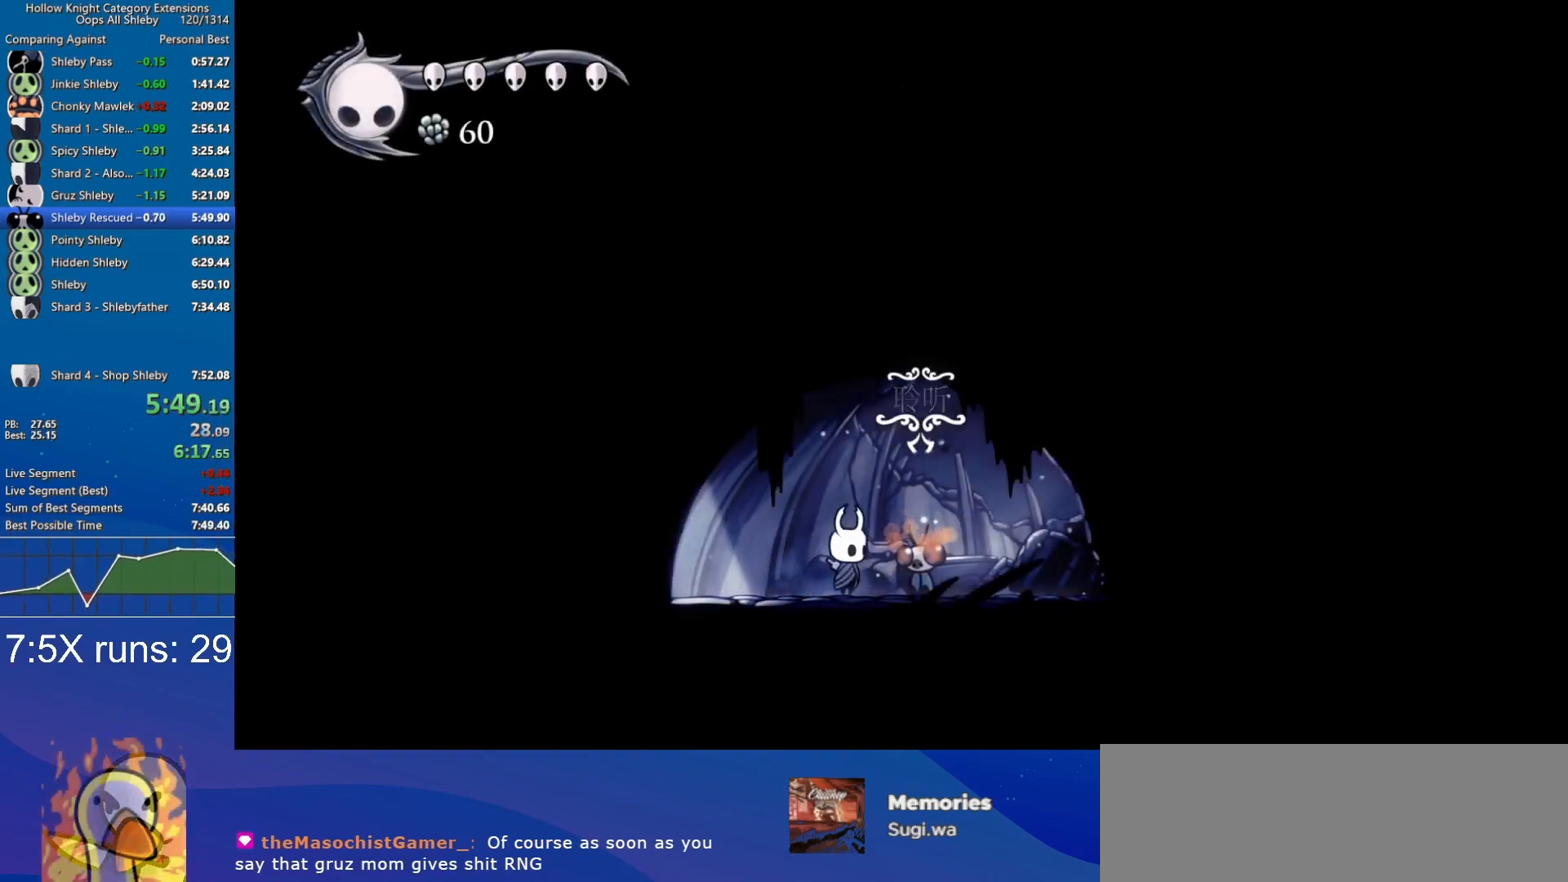
{"keys": ["a"], "events": [[17, "jump", "down"], [17, "nail", "down"], [17, "s", "up"], [67, "slurp", "up"], [117, "nail", "up"], [117, "slurp", "down"], [167, "jump", "up"], [200, "jump", "down"], [200, "nail", "down"], [200, "slurp", "up"], [300, "a", "down"], [300, "jump", "up"], [300, "nail", "up"], [350, "slurp", "down"], [400, "nail", "down"], [450, "slurp", "up"], [483, "nail", "up"]]}